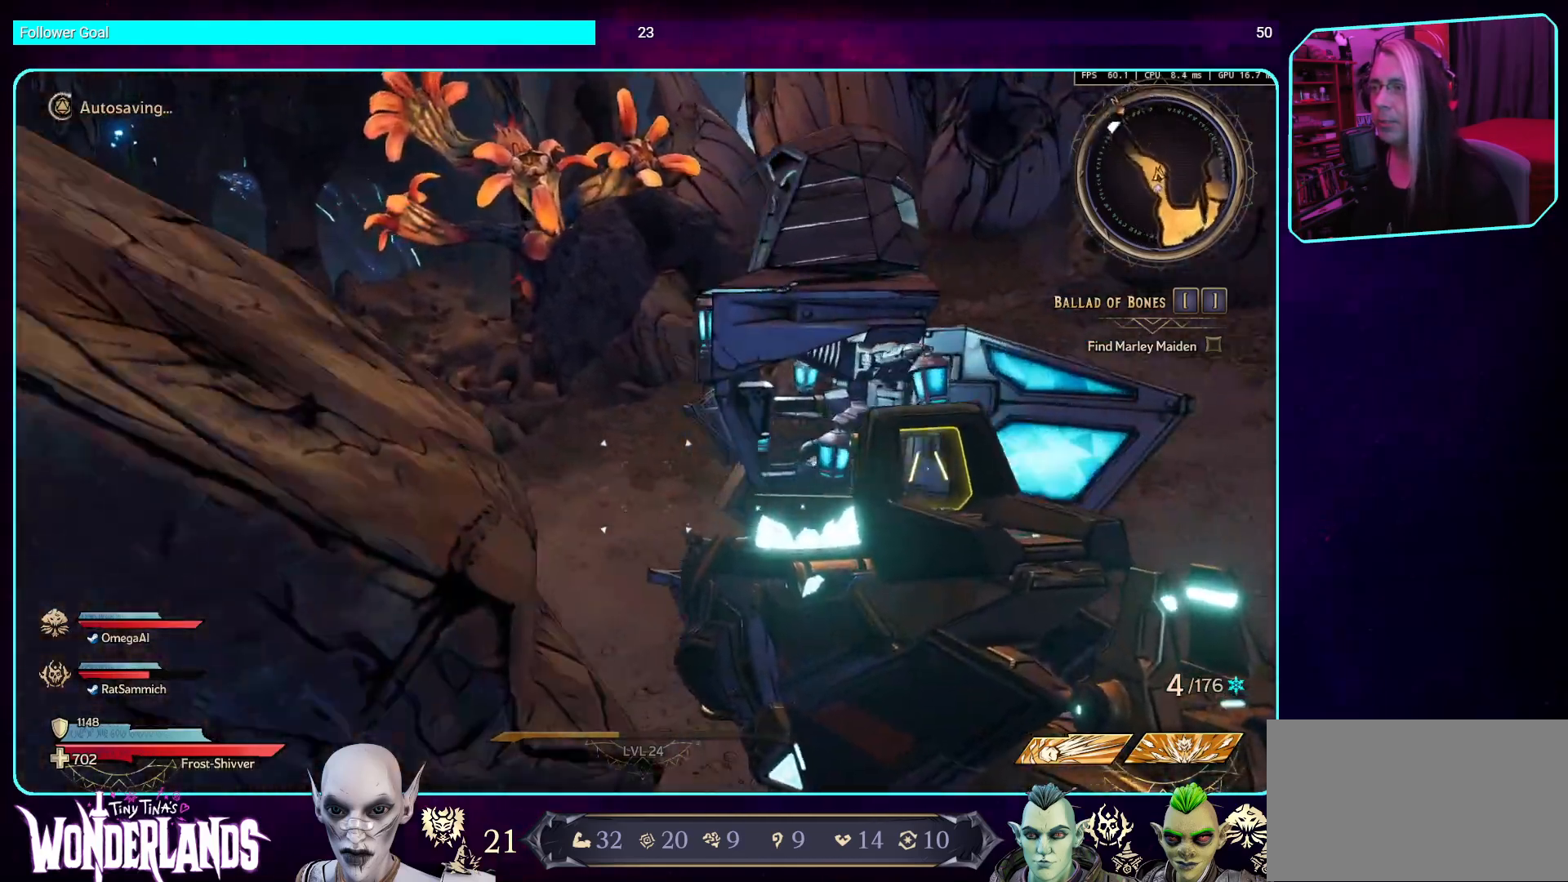
Gameplay with keyboard and mouse; each line is a JSON object with the keys and mouse buttons held at the frame after it. "events" lists presses ("down") and releases ("up") of "a", "ctrl", "d", "e", "q", "s", "shift", "space", "w", "mouse_left", "mouse_wheel", "mouse_right", "mouse_mb4" and "mouse_mb5" between this image and that frame as [ms after this image, input, new state], when the widget could be followed in between. "mouse_left", "mouse_wheel", "mouse_right", "mouse_mb4", "mouse_mb5" = the "left", "wheel", "right", "mb4", "mb5" buttons of the "mouse" list. No other keys are recorded. "wheel" means that the mouse wheel is clicked or scrolled. Mouse movement is not recorded.
{"keys": ["w"], "mouse": [], "events": [[420, "a", "up"]]}
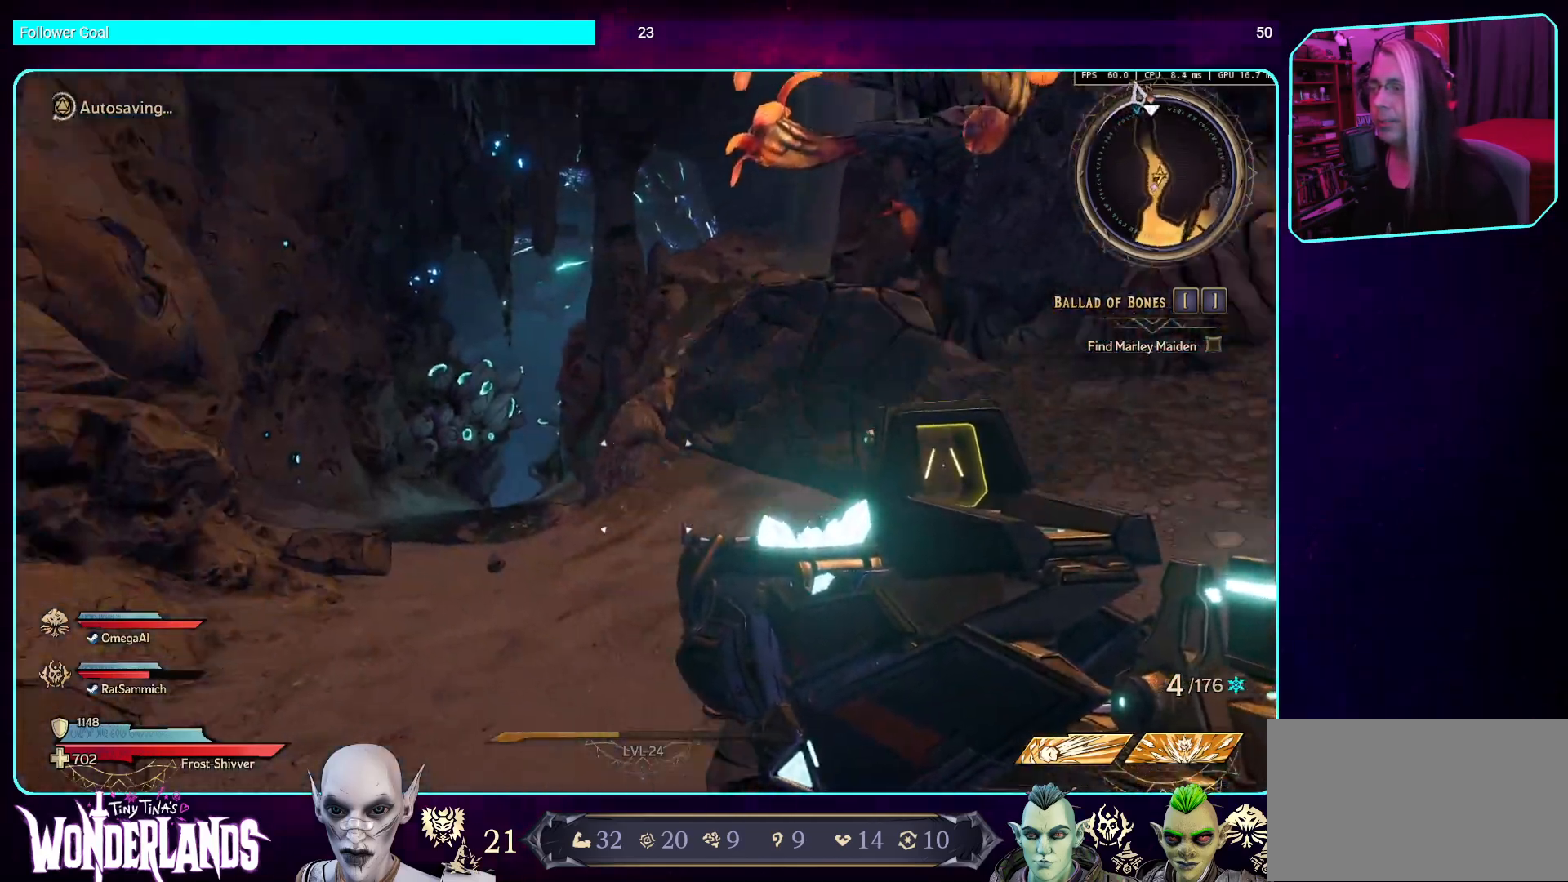
{"keys": ["w"], "mouse": [], "events": []}
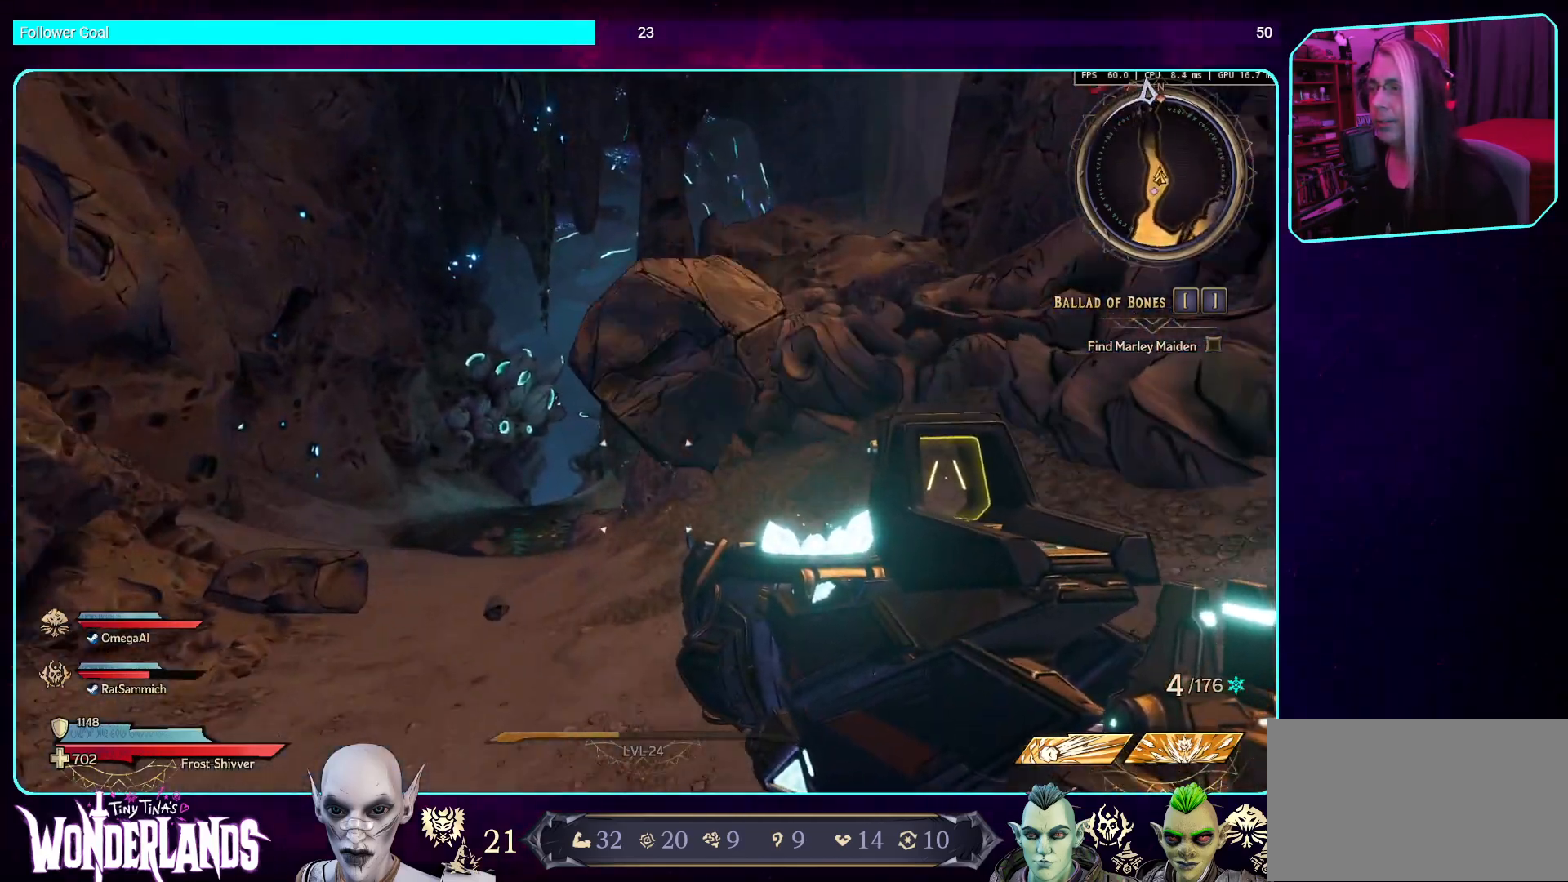
{"keys": ["a", "w"], "mouse": [], "events": [[436, "a", "down"]]}
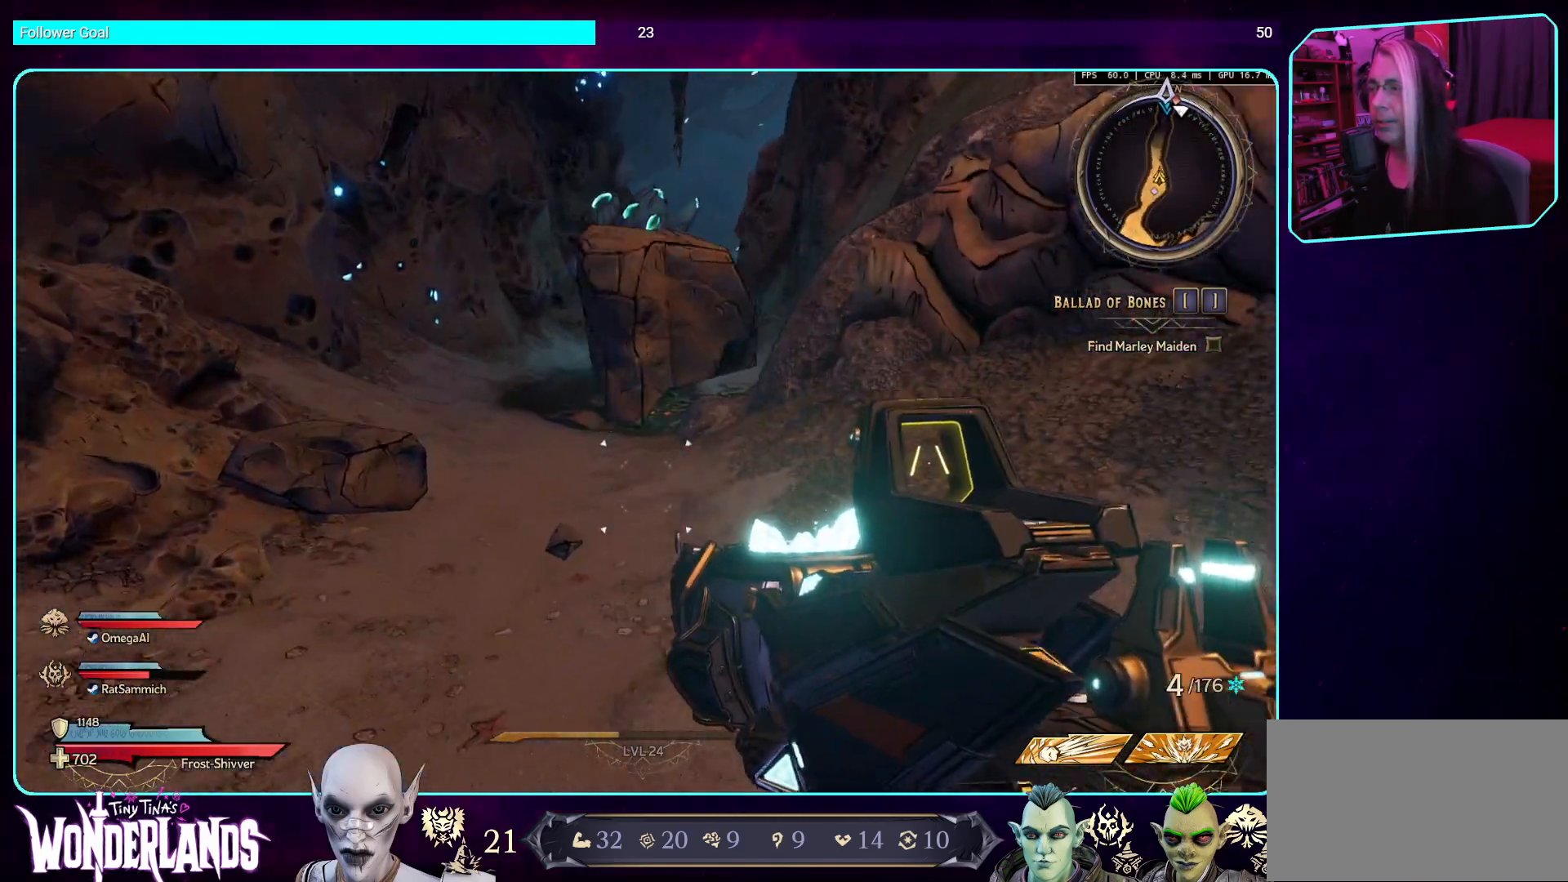
{"keys": ["ctrl", "w"], "mouse": [], "events": [[101, "a", "up"], [370, "ctrl", "down"]]}
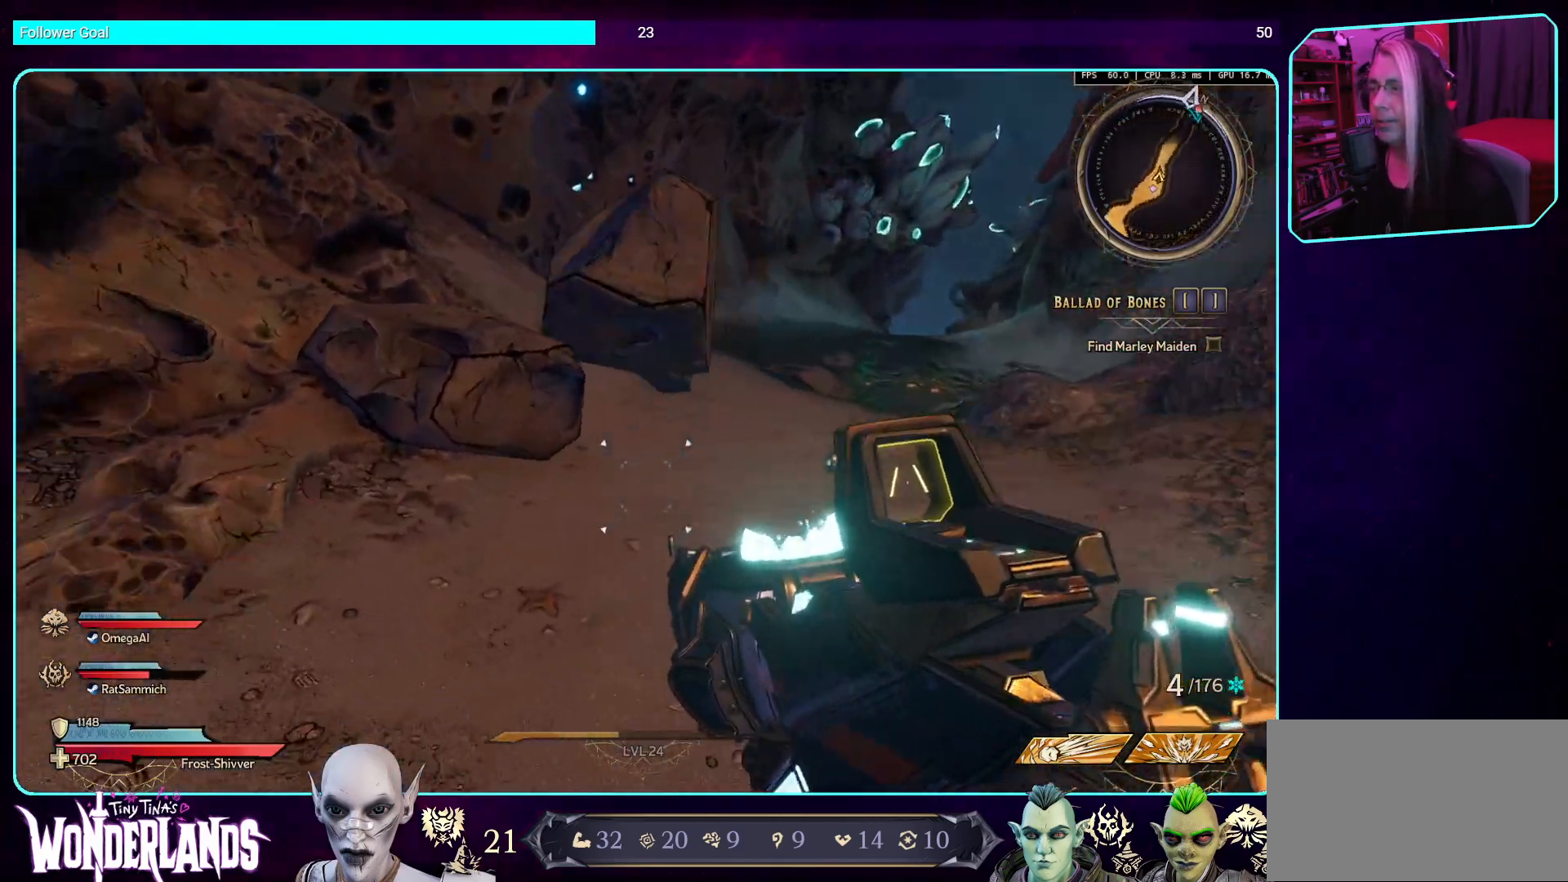
{"keys": ["w"], "mouse": [], "events": [[437, "ctrl", "up"]]}
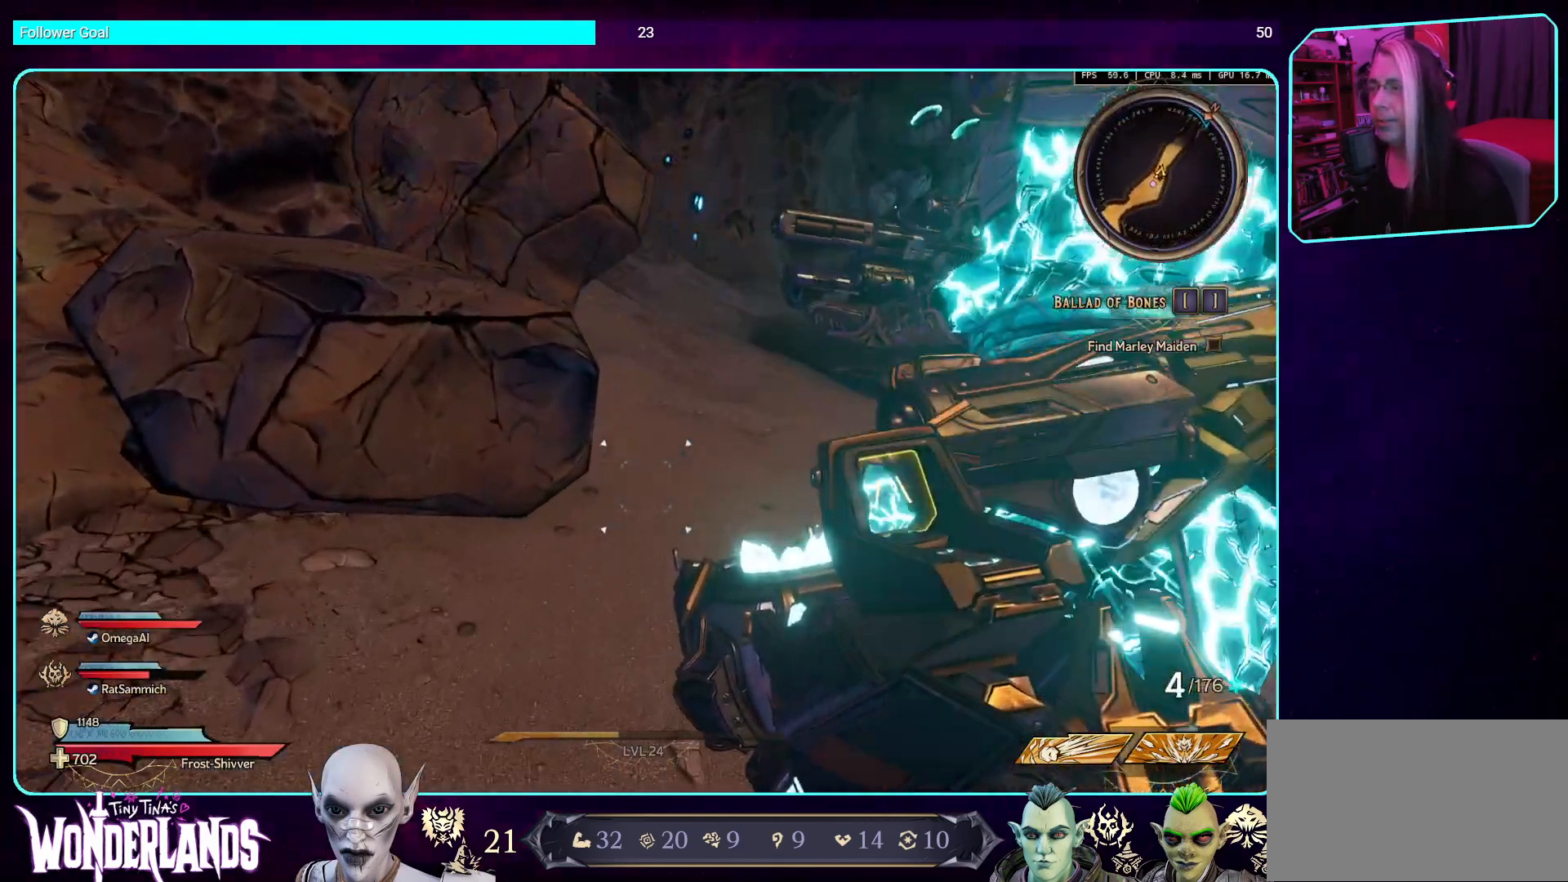
{"keys": ["w"], "mouse": [], "events": [[67, "shift", "down"], [218, "shift", "up"]]}
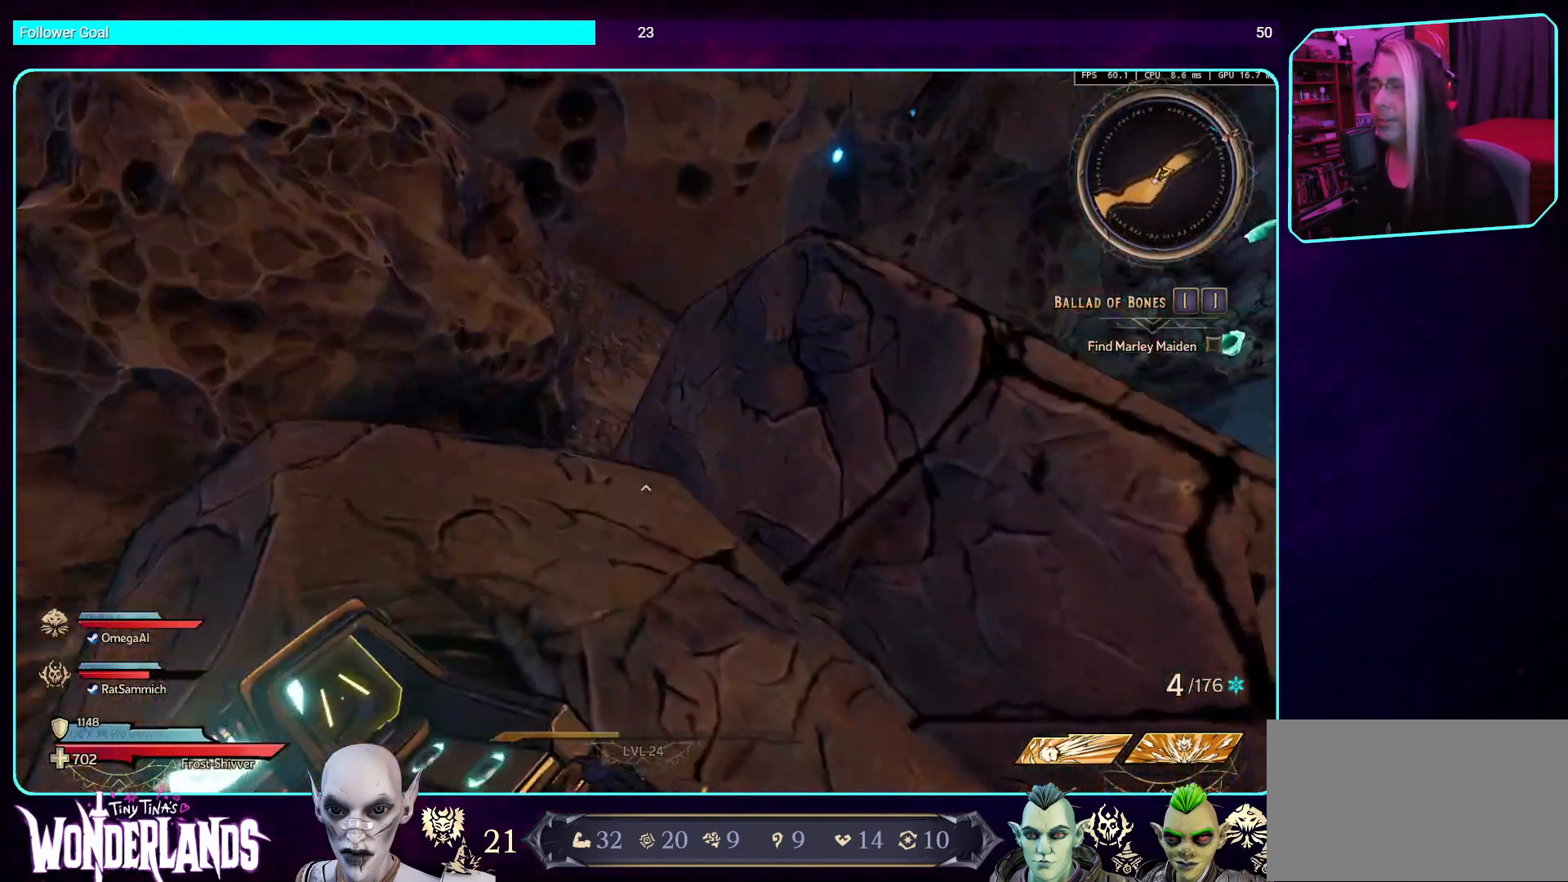
{"keys": ["w"], "mouse": [], "events": []}
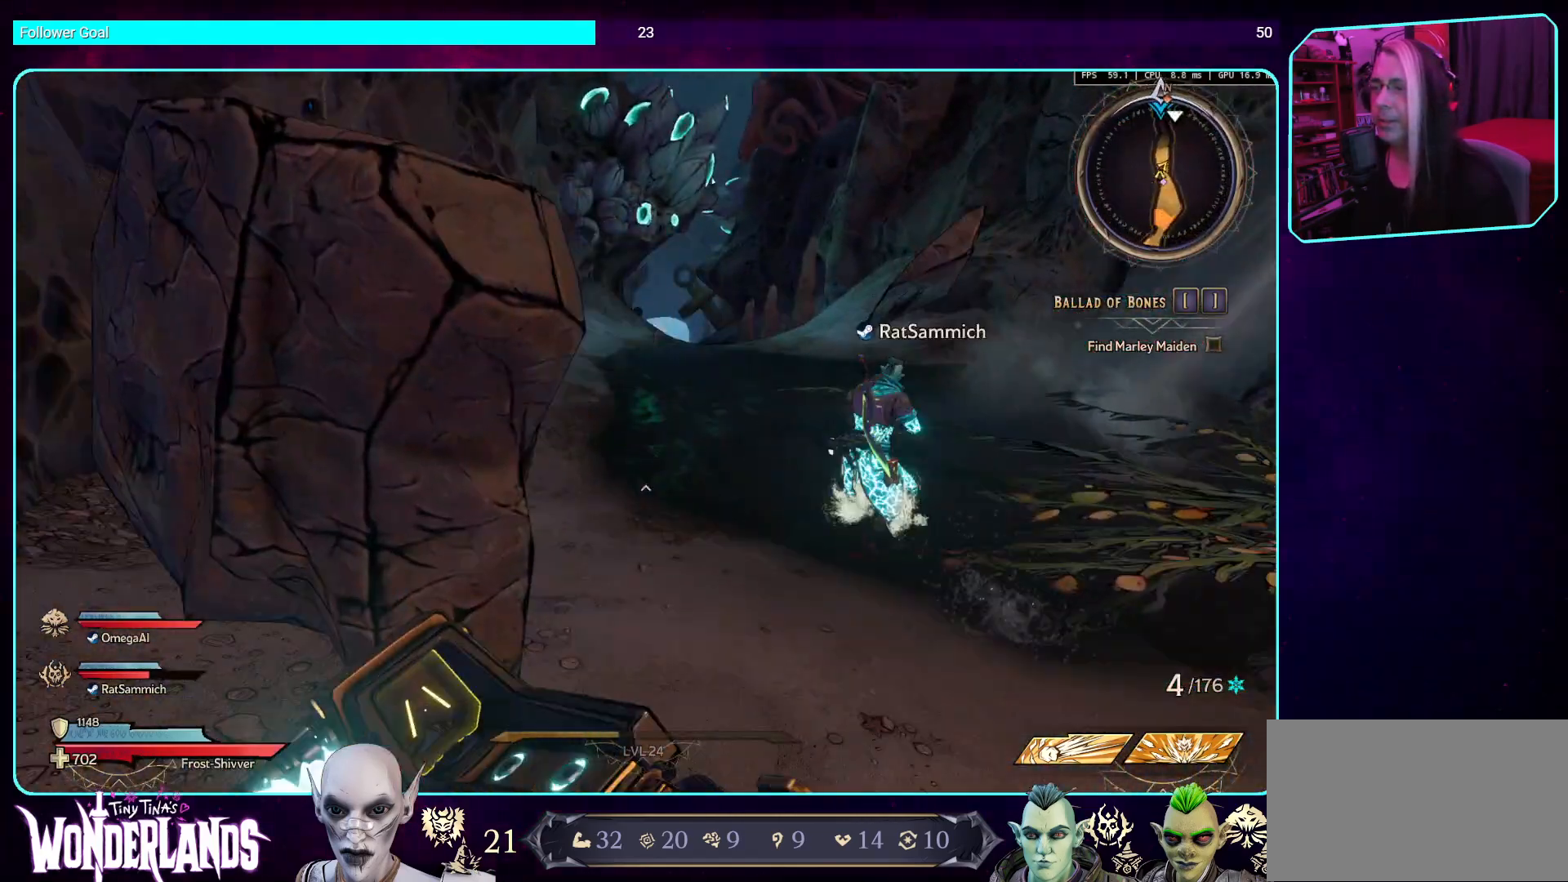
{"keys": ["ctrl", "w"], "mouse": [], "events": [[454, "ctrl", "down"]]}
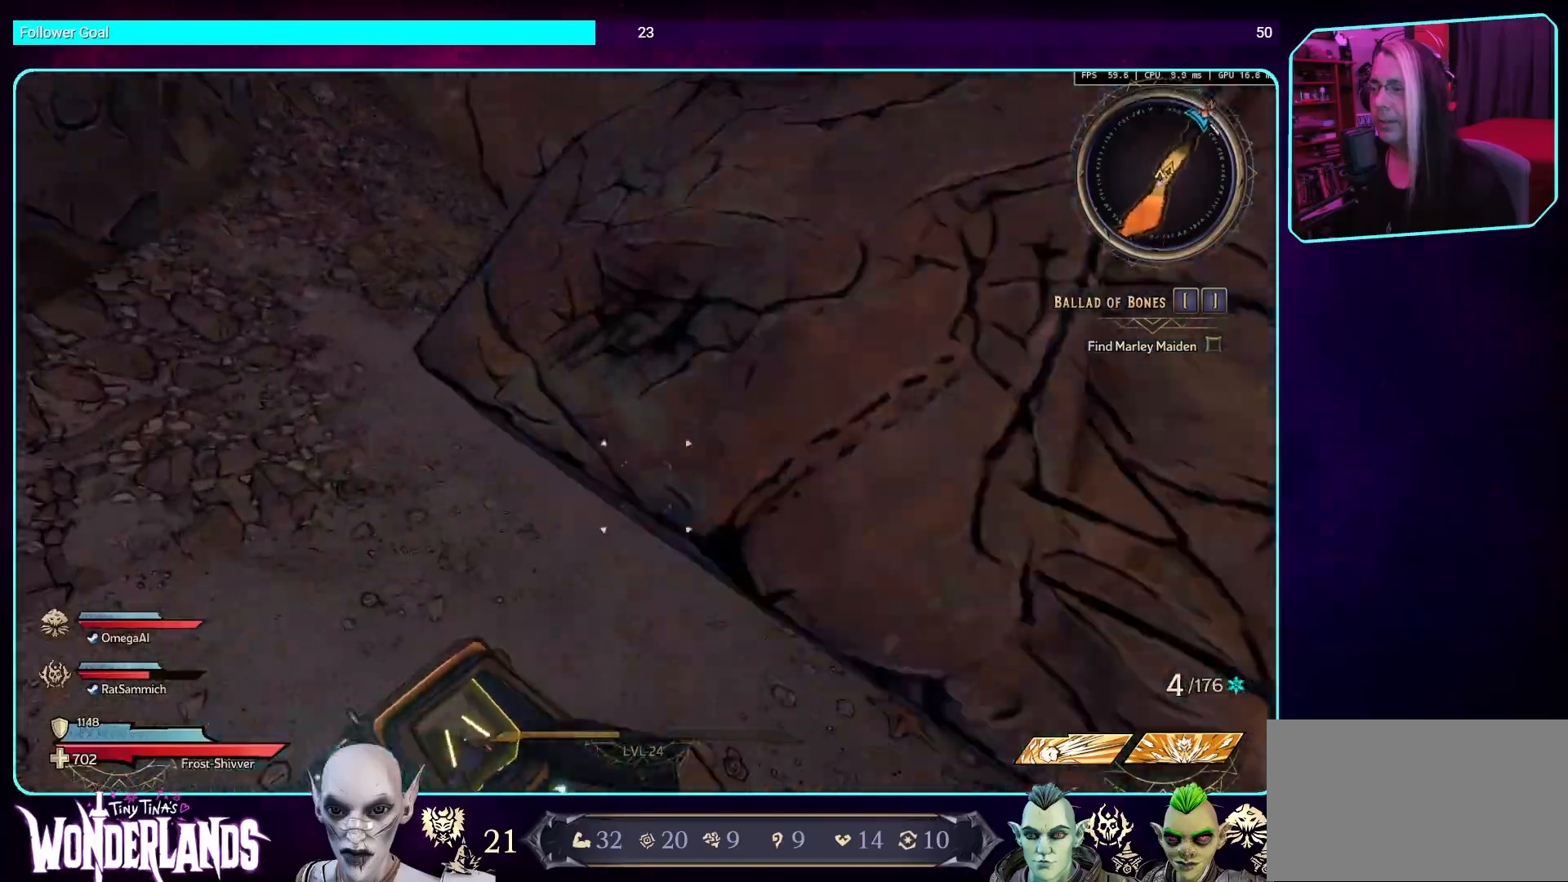
{"keys": ["ctrl", "w"], "mouse": [], "events": []}
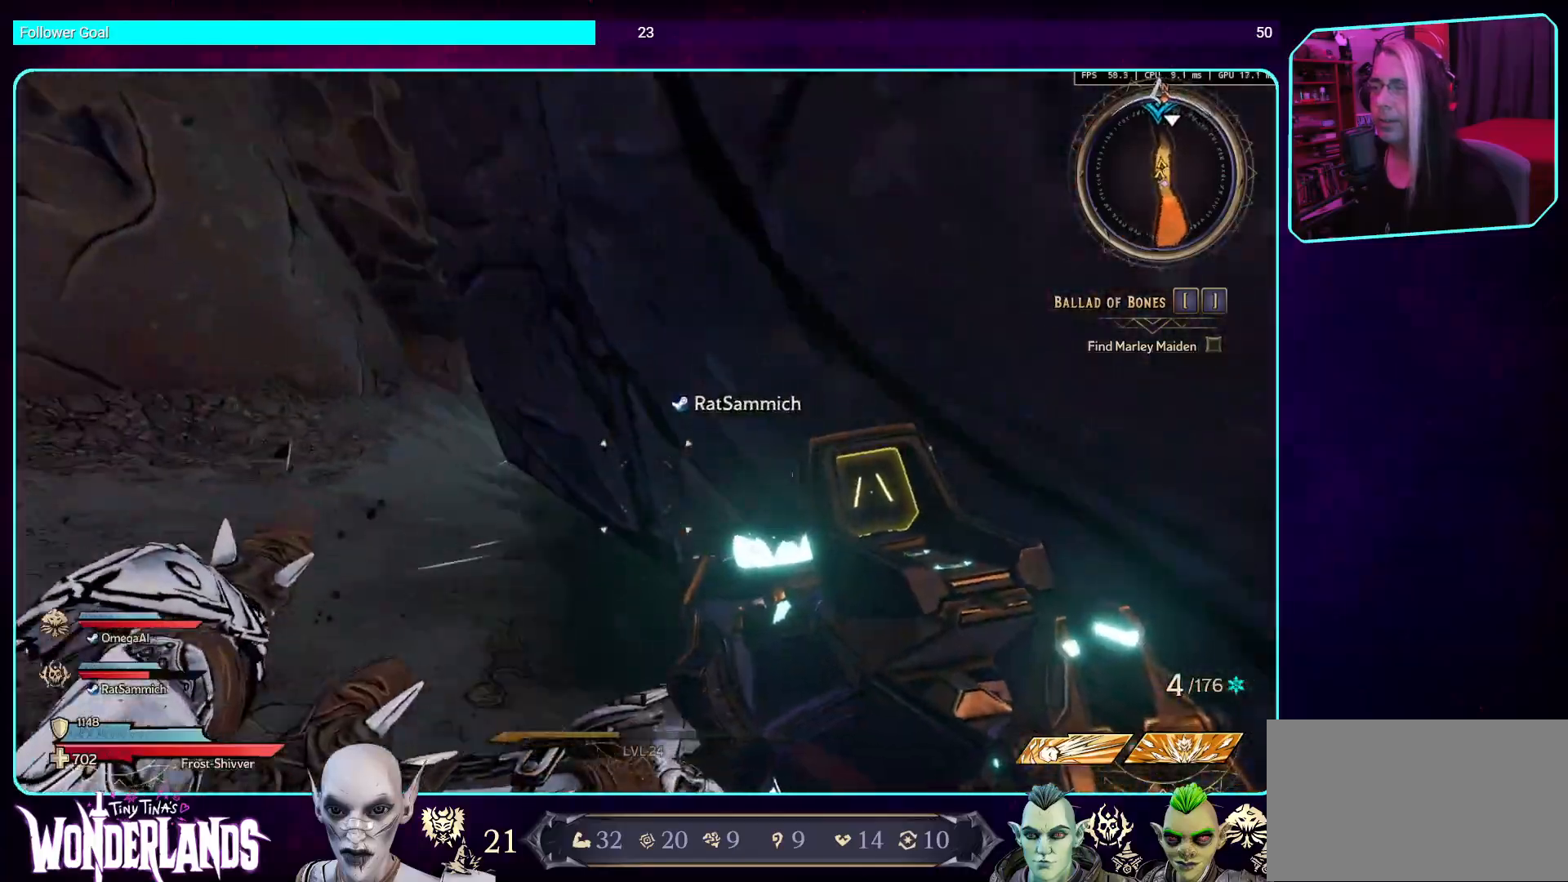
{"keys": ["w"], "mouse": [], "events": [[168, "ctrl", "up"]]}
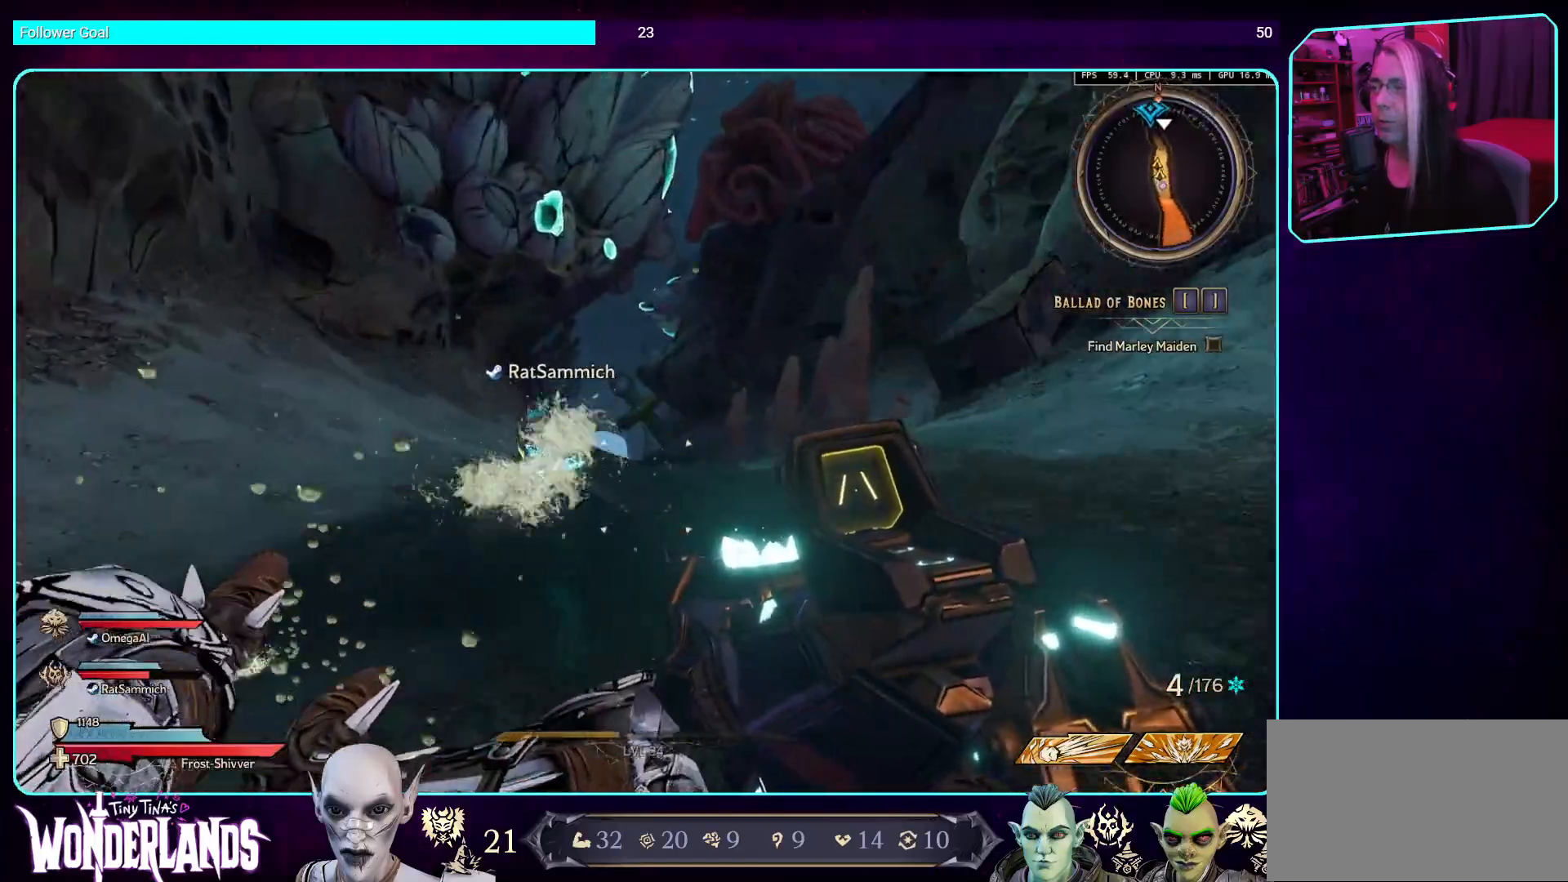
{"keys": ["w"], "mouse": [], "events": []}
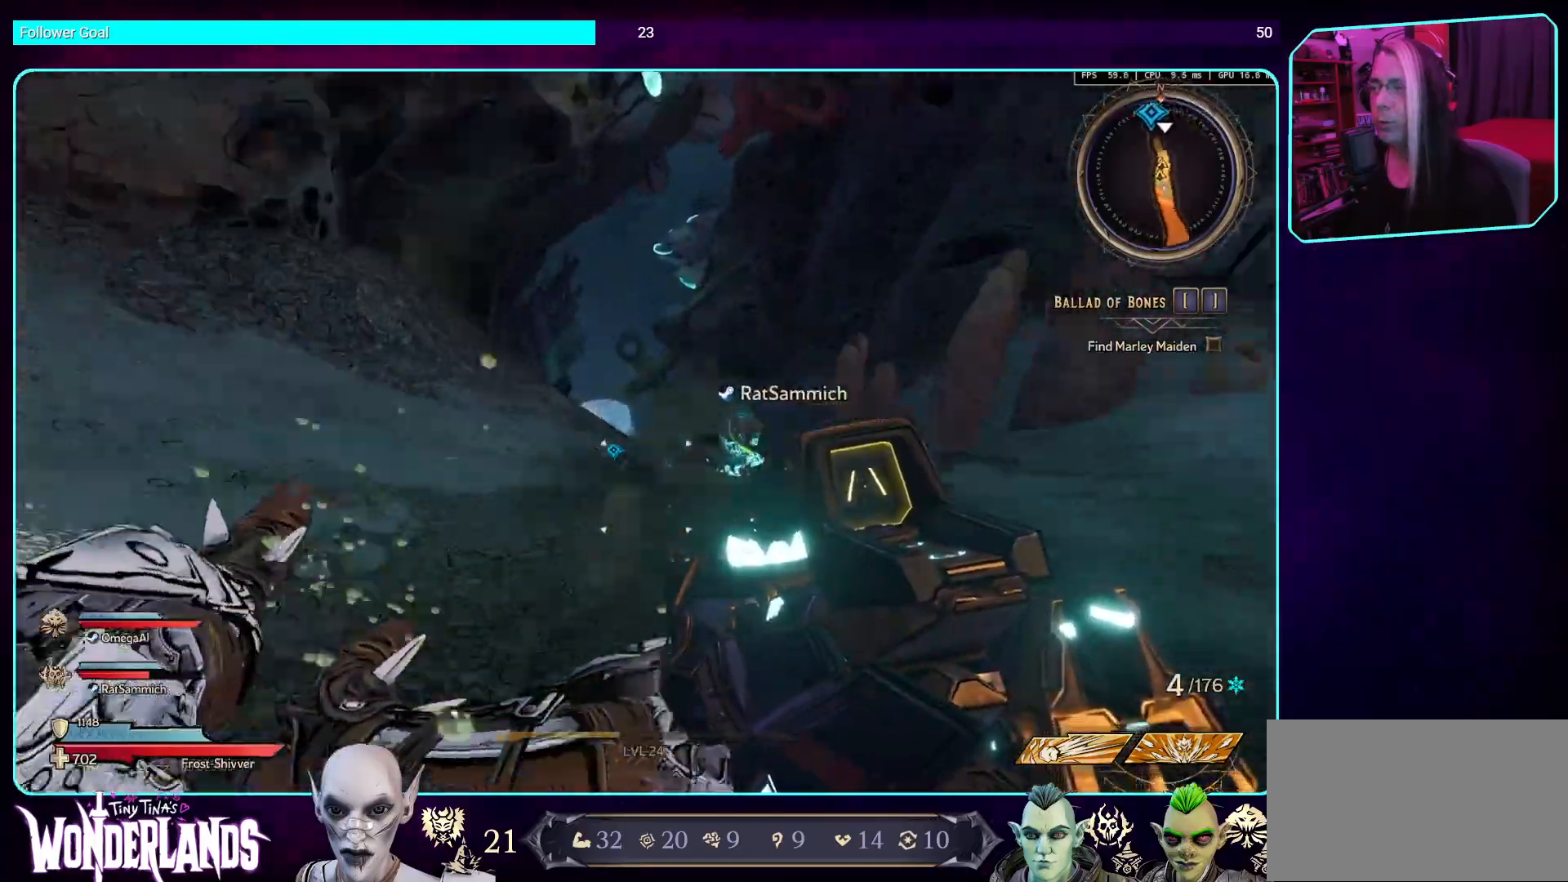
{"keys": ["w"], "mouse": [], "events": []}
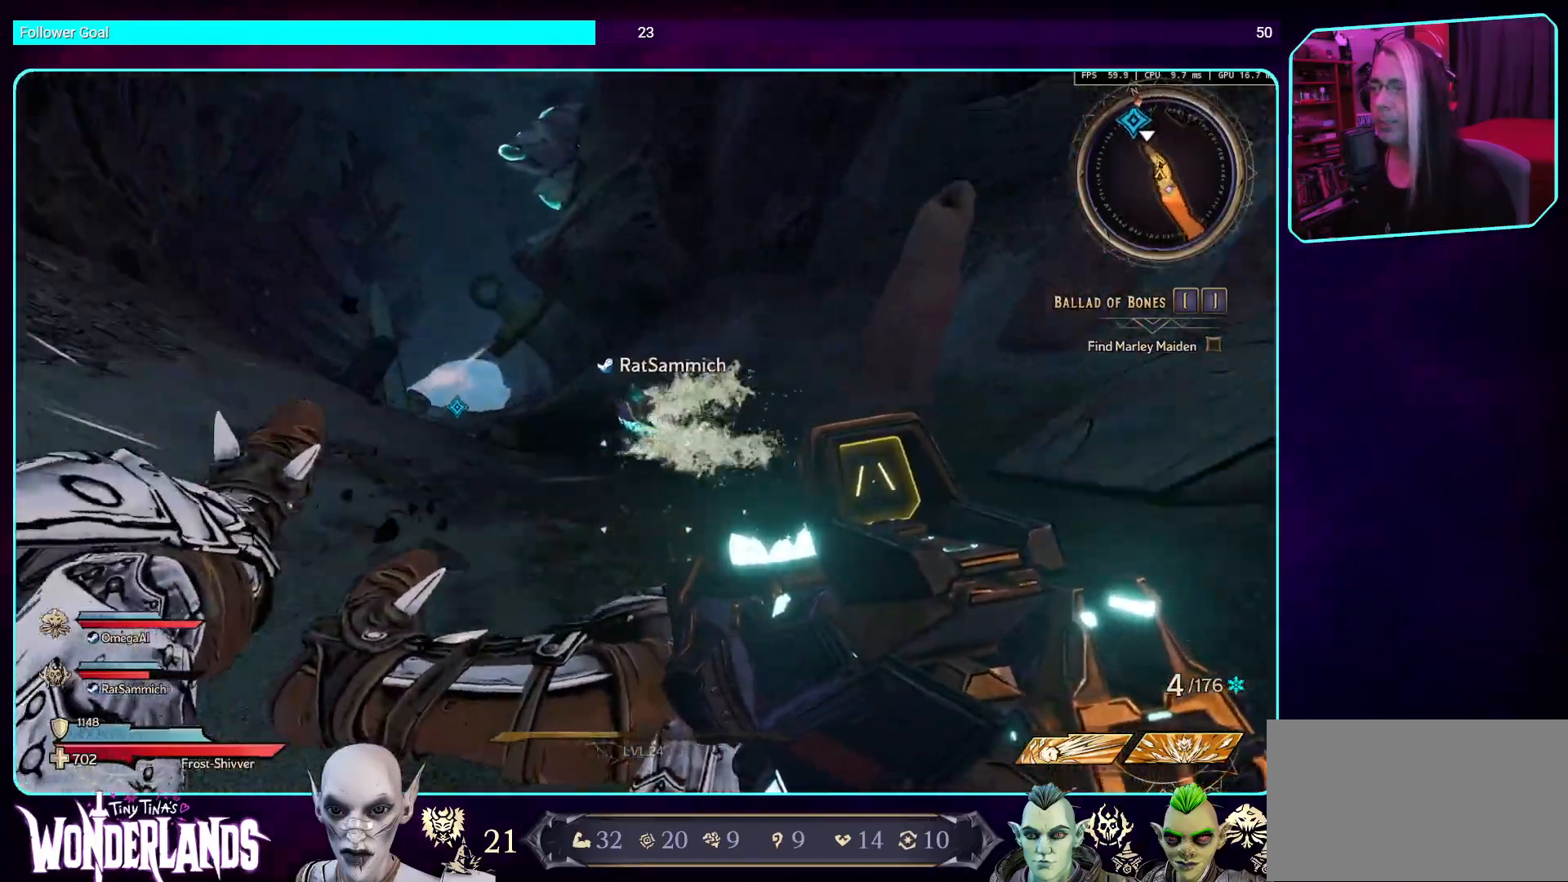
{"keys": ["w"], "mouse": [], "events": []}
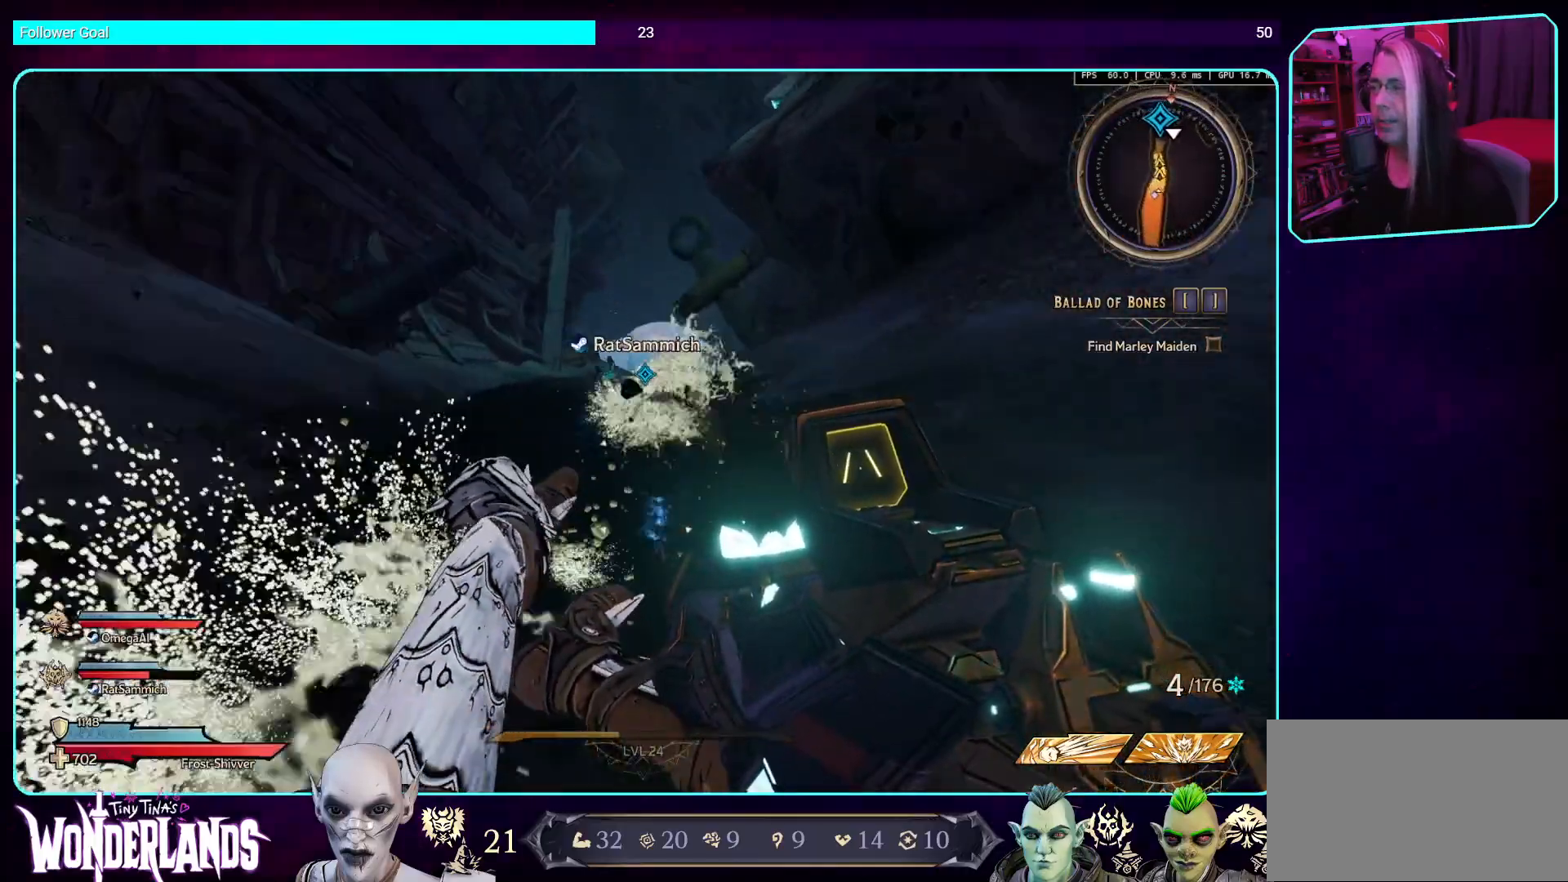
{"keys": ["w"], "mouse": [], "events": []}
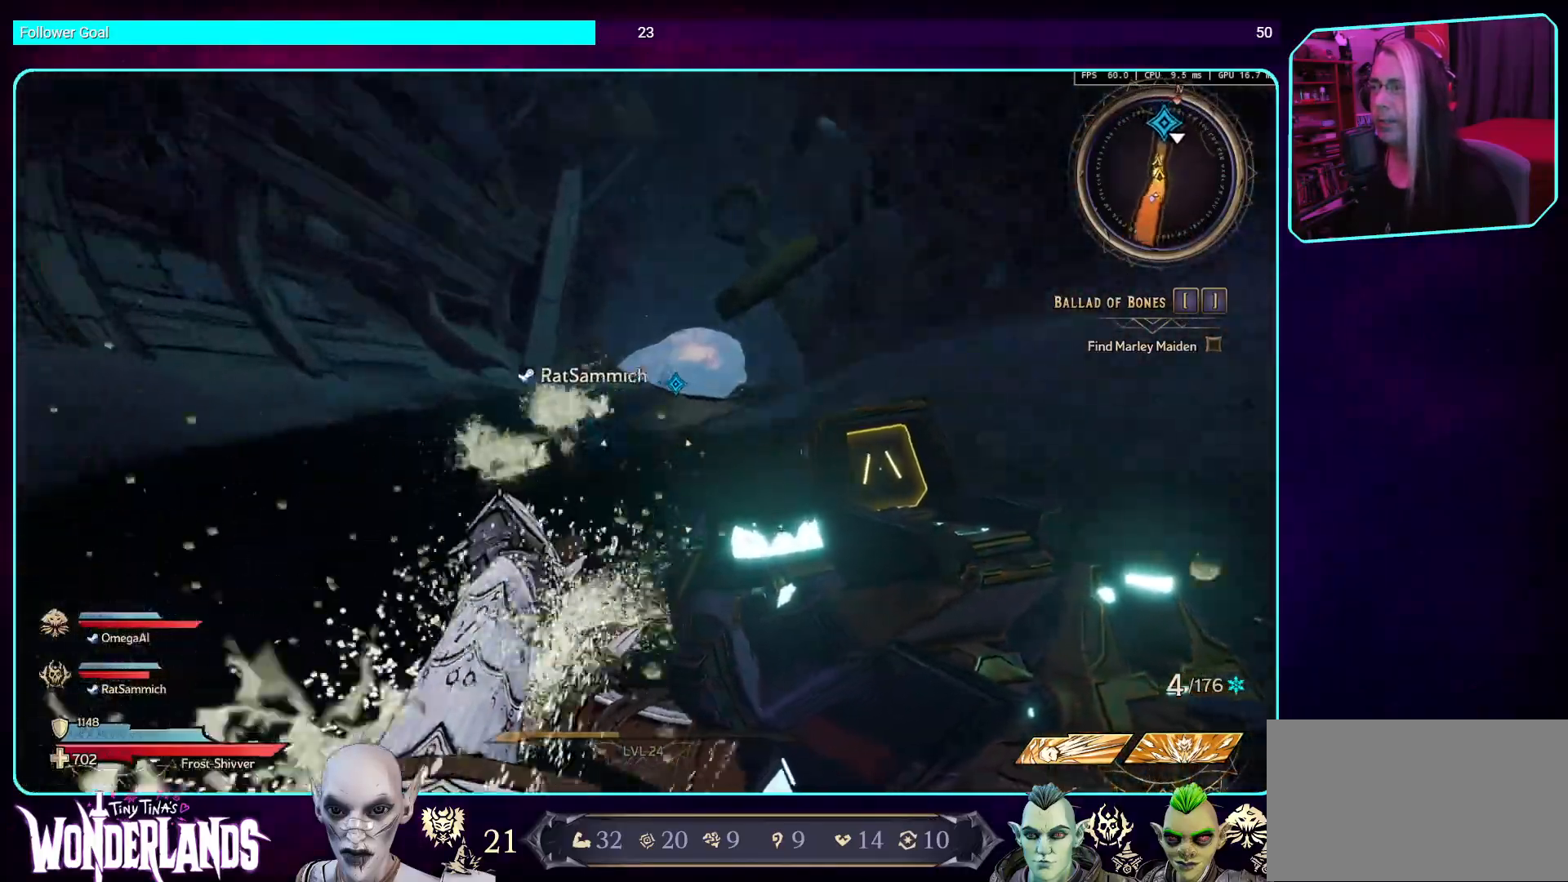
{"keys": ["w"], "mouse": [], "events": []}
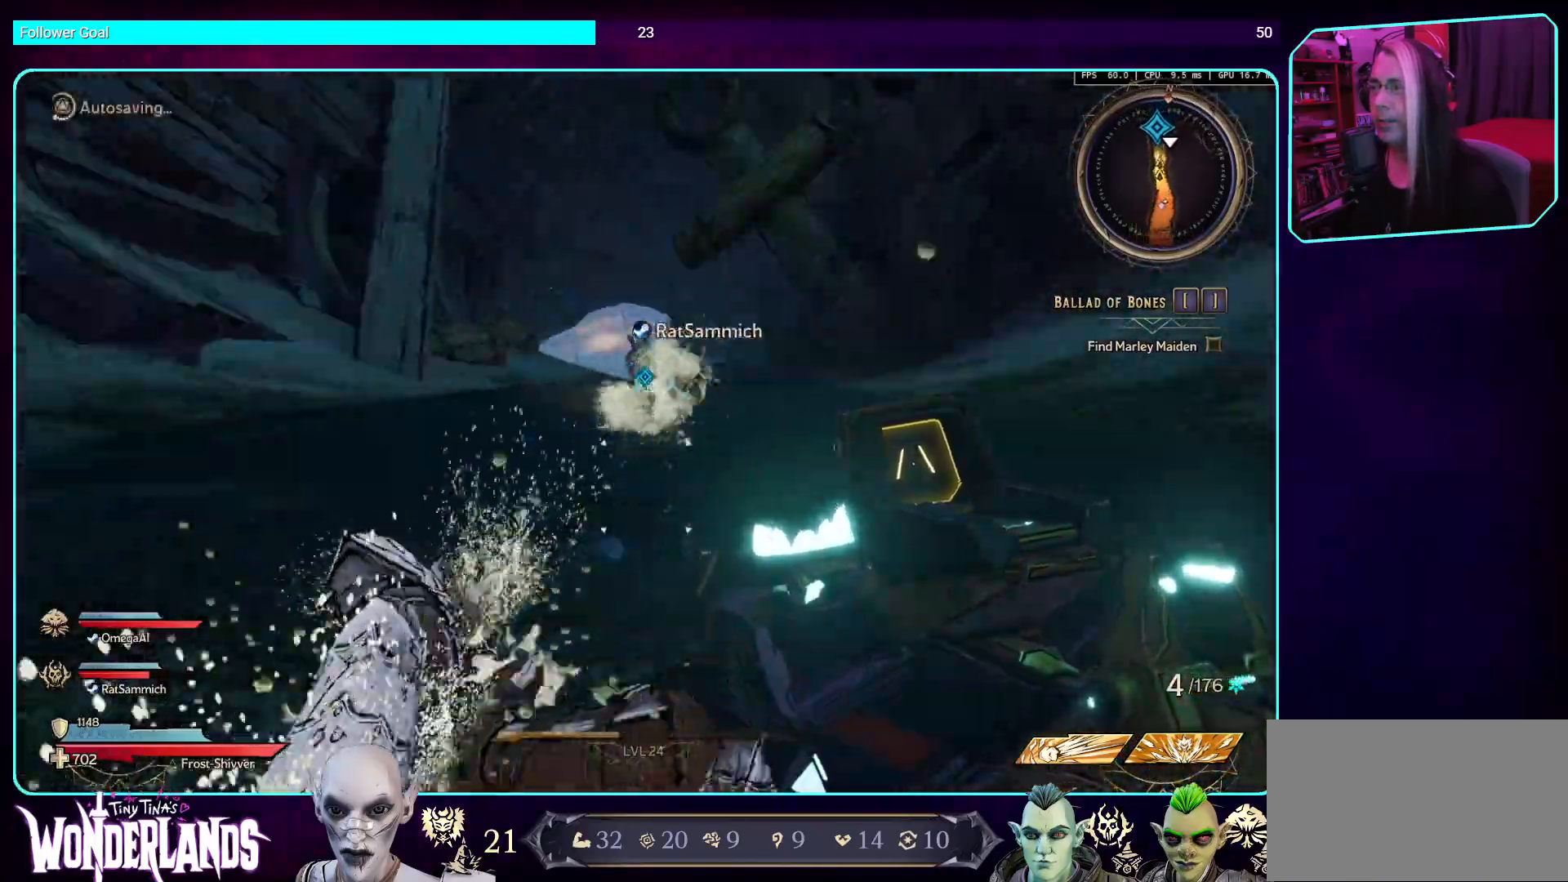
{"keys": ["w"], "mouse": ["left"], "events": [[218, "mouse_left", "down"]]}
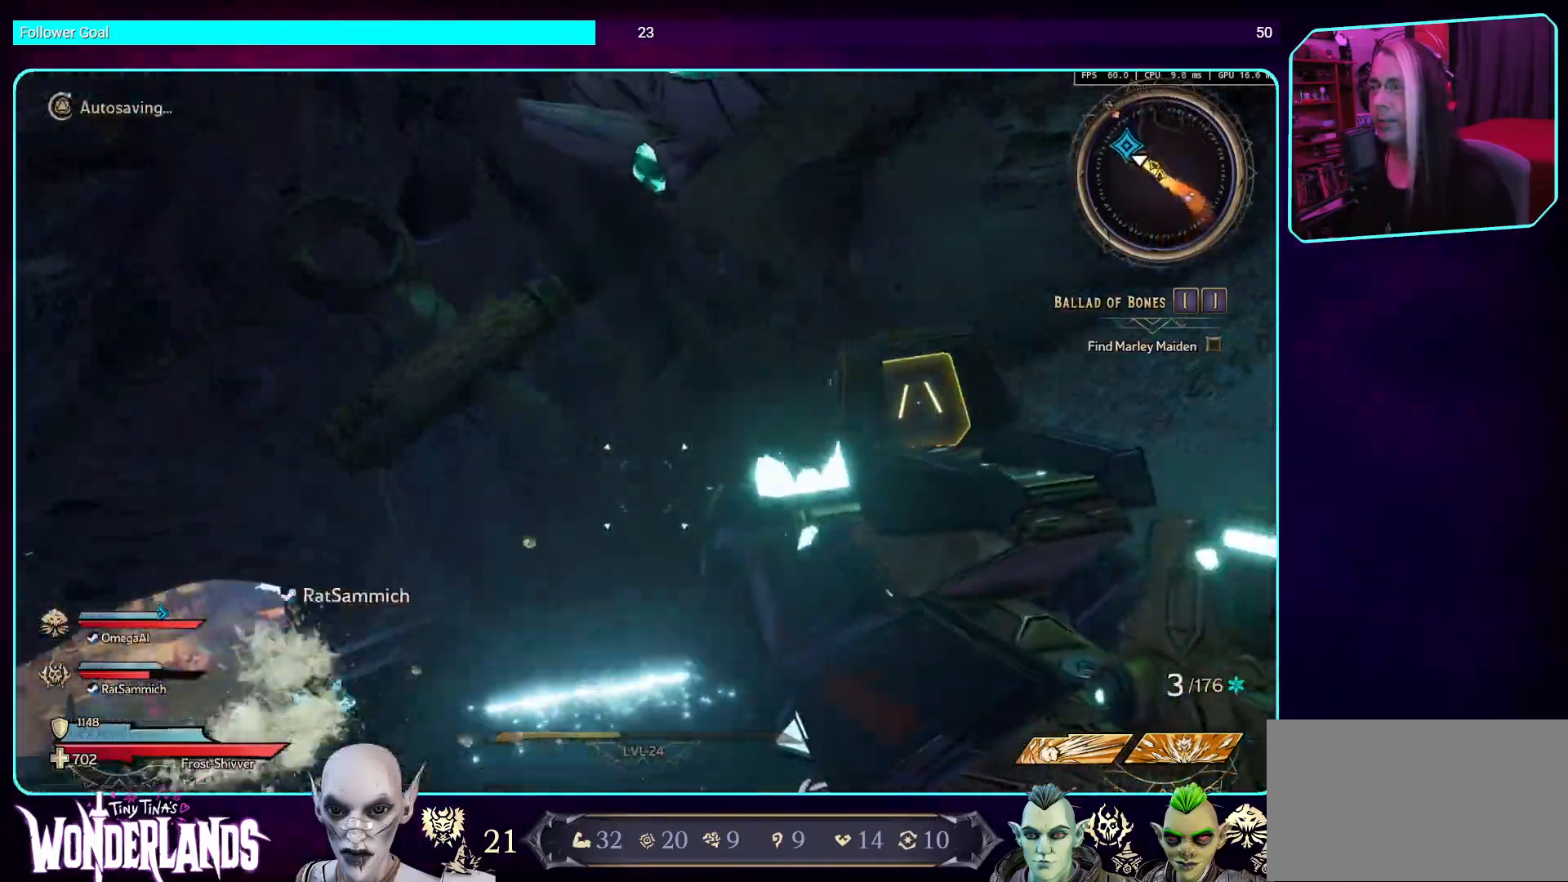
{"keys": ["w"], "mouse": [], "events": [[218, "mouse_left", "up"]]}
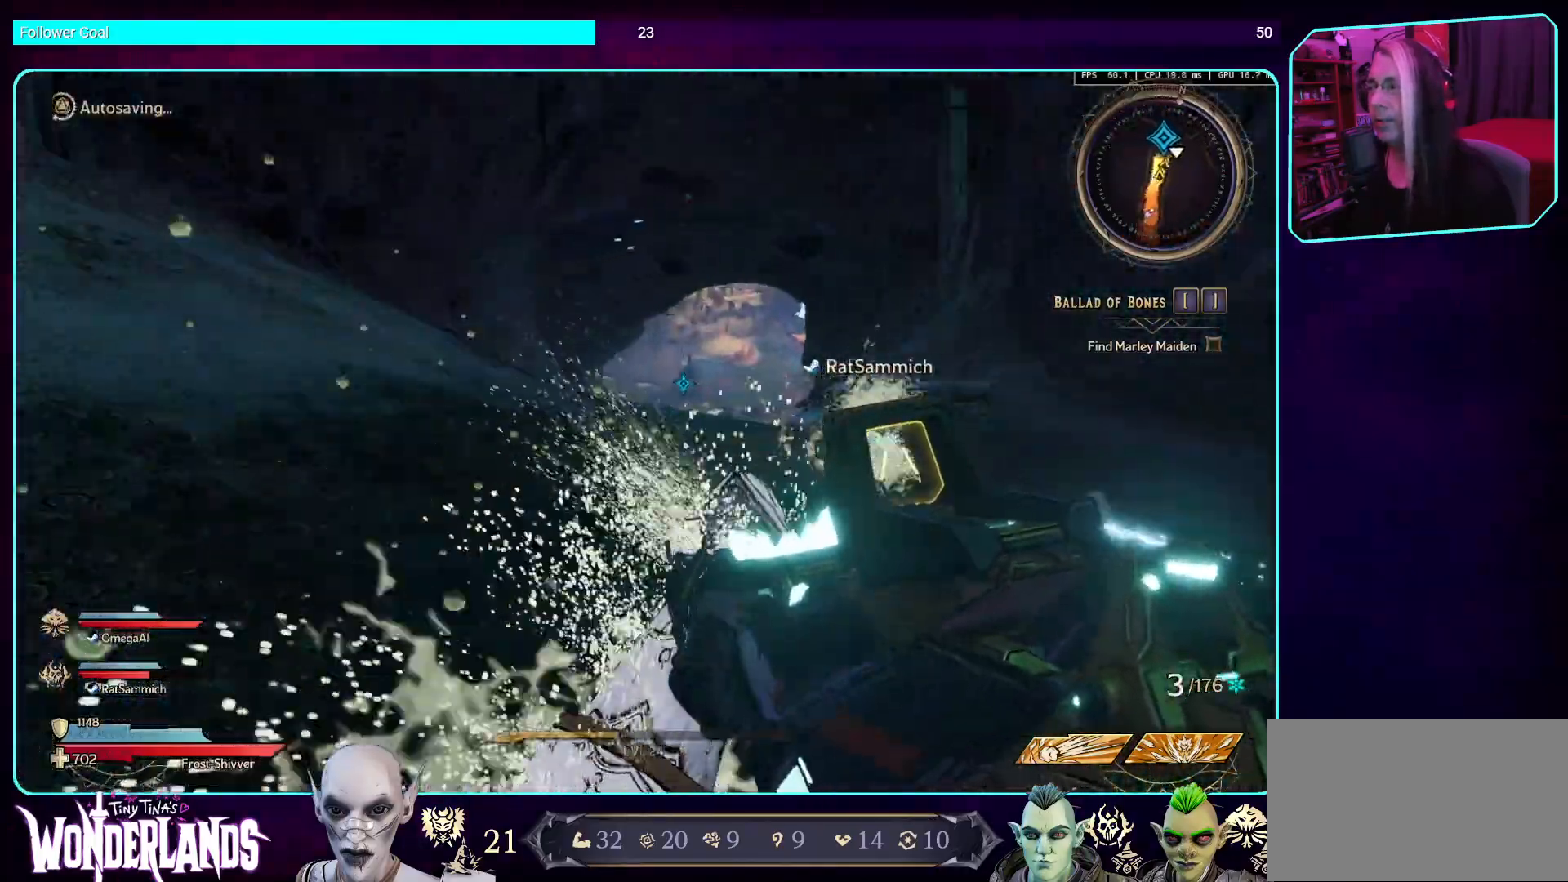
{"keys": ["w"], "mouse": [], "events": []}
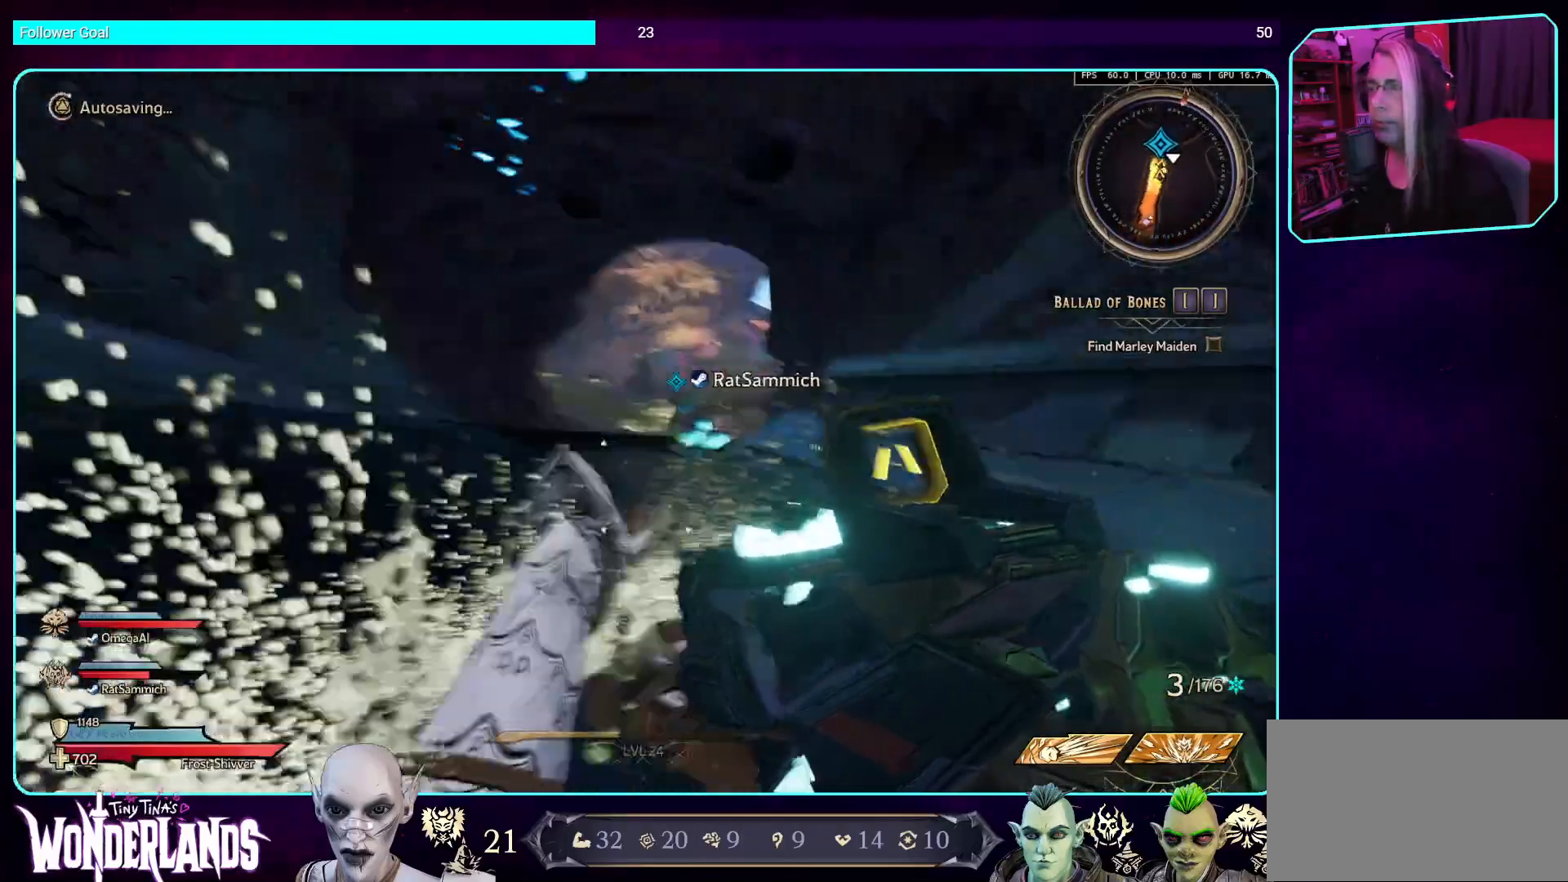
{"keys": ["w"], "mouse": [], "events": []}
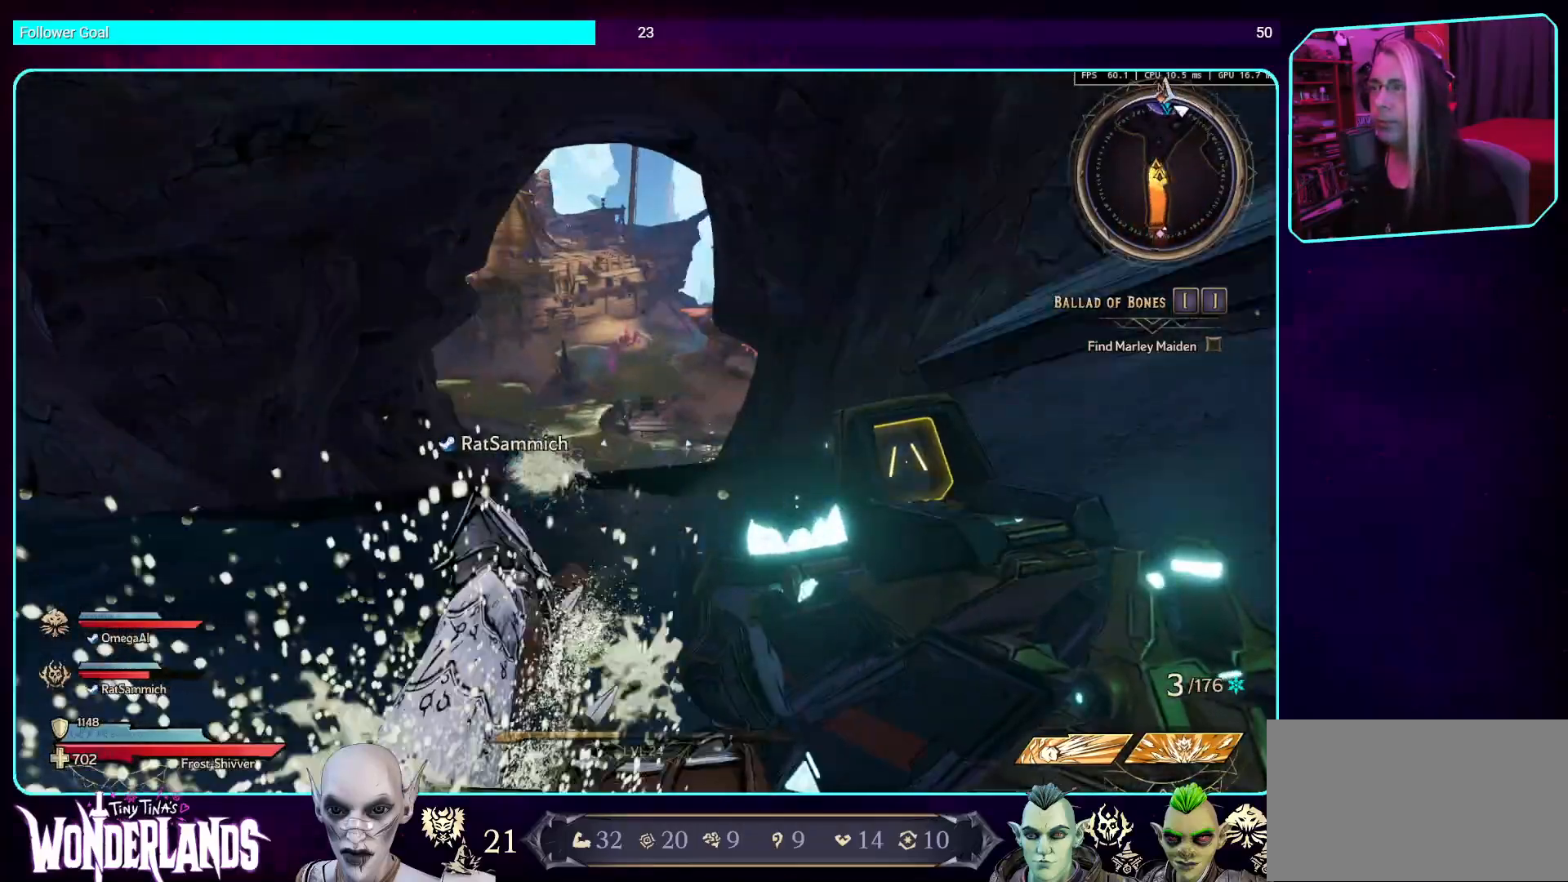
{"keys": ["w"], "mouse": [], "events": []}
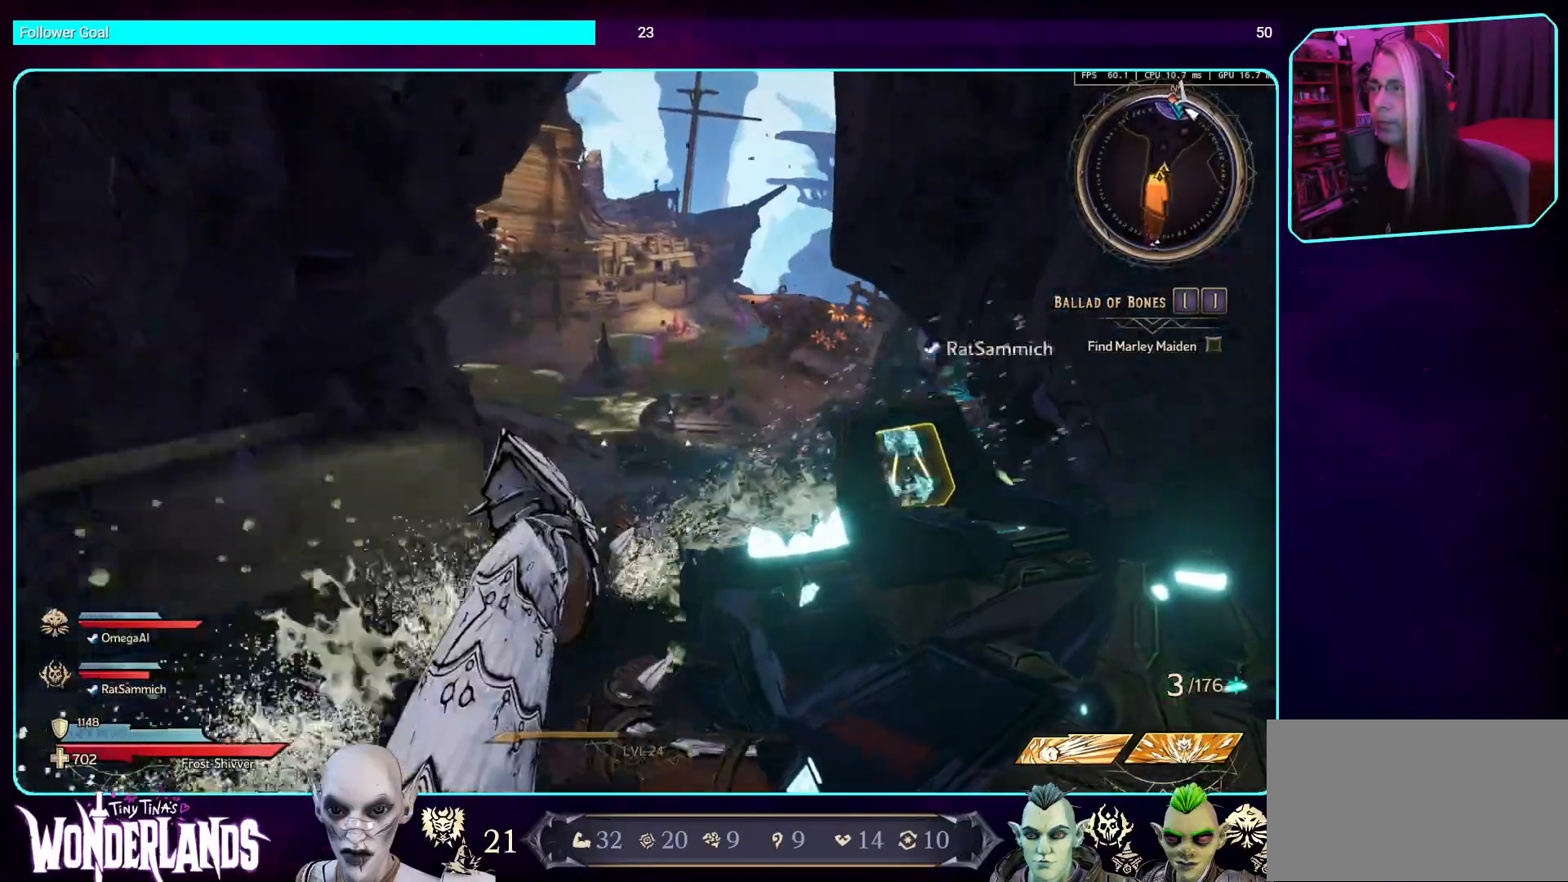
{"keys": ["w"], "mouse": [], "events": [[185, "space", "down"], [403, "space", "up"]]}
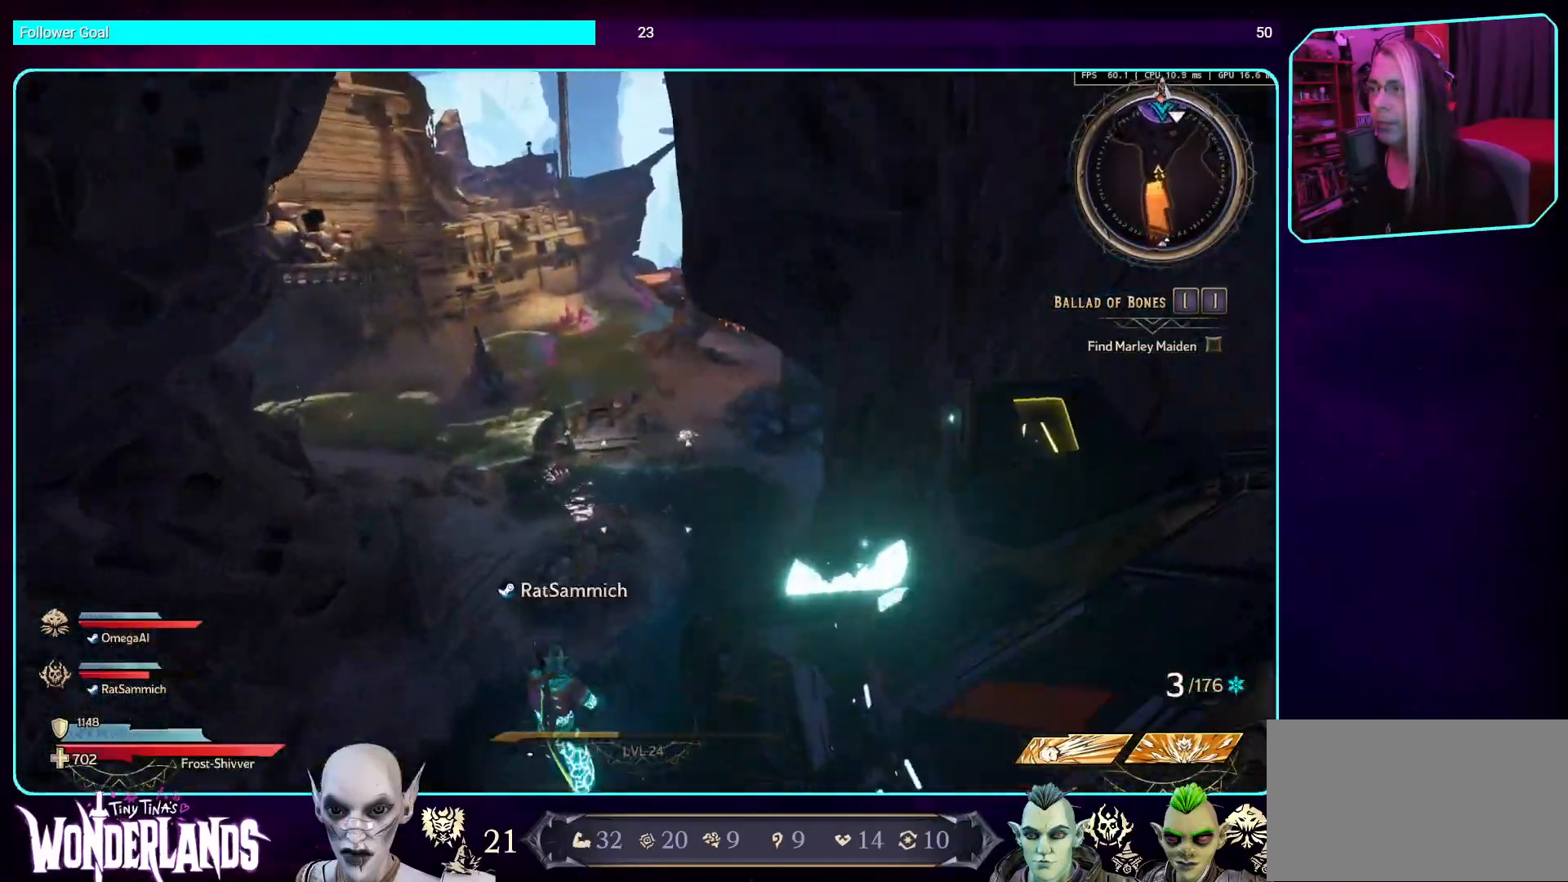
{"keys": [], "mouse": [], "events": [[319, "w", "up"]]}
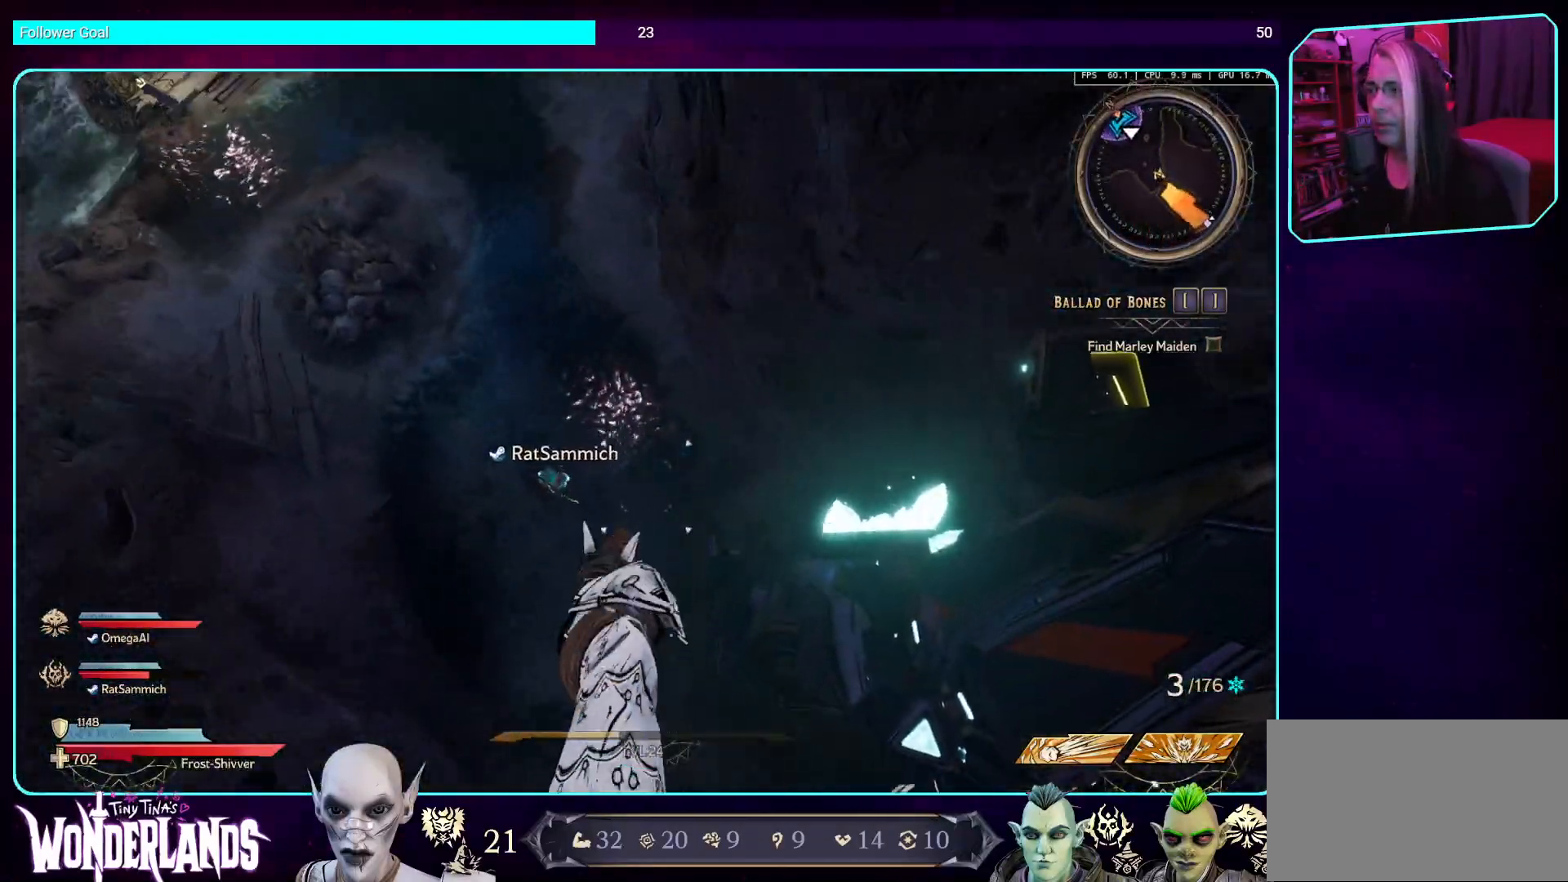
{"keys": [], "mouse": [], "events": []}
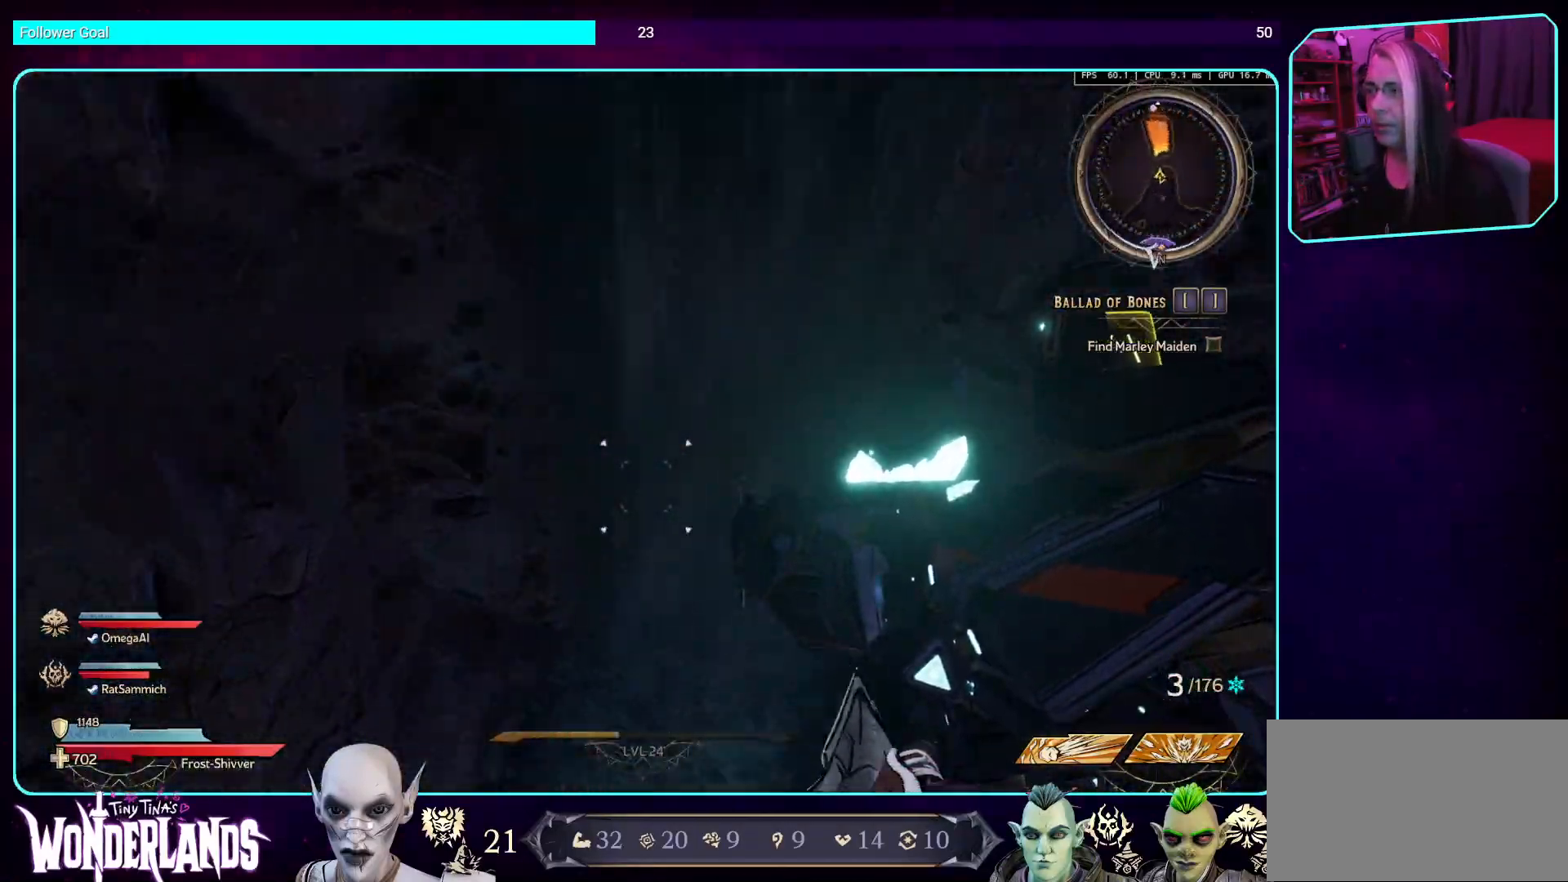
{"keys": [], "mouse": [], "events": []}
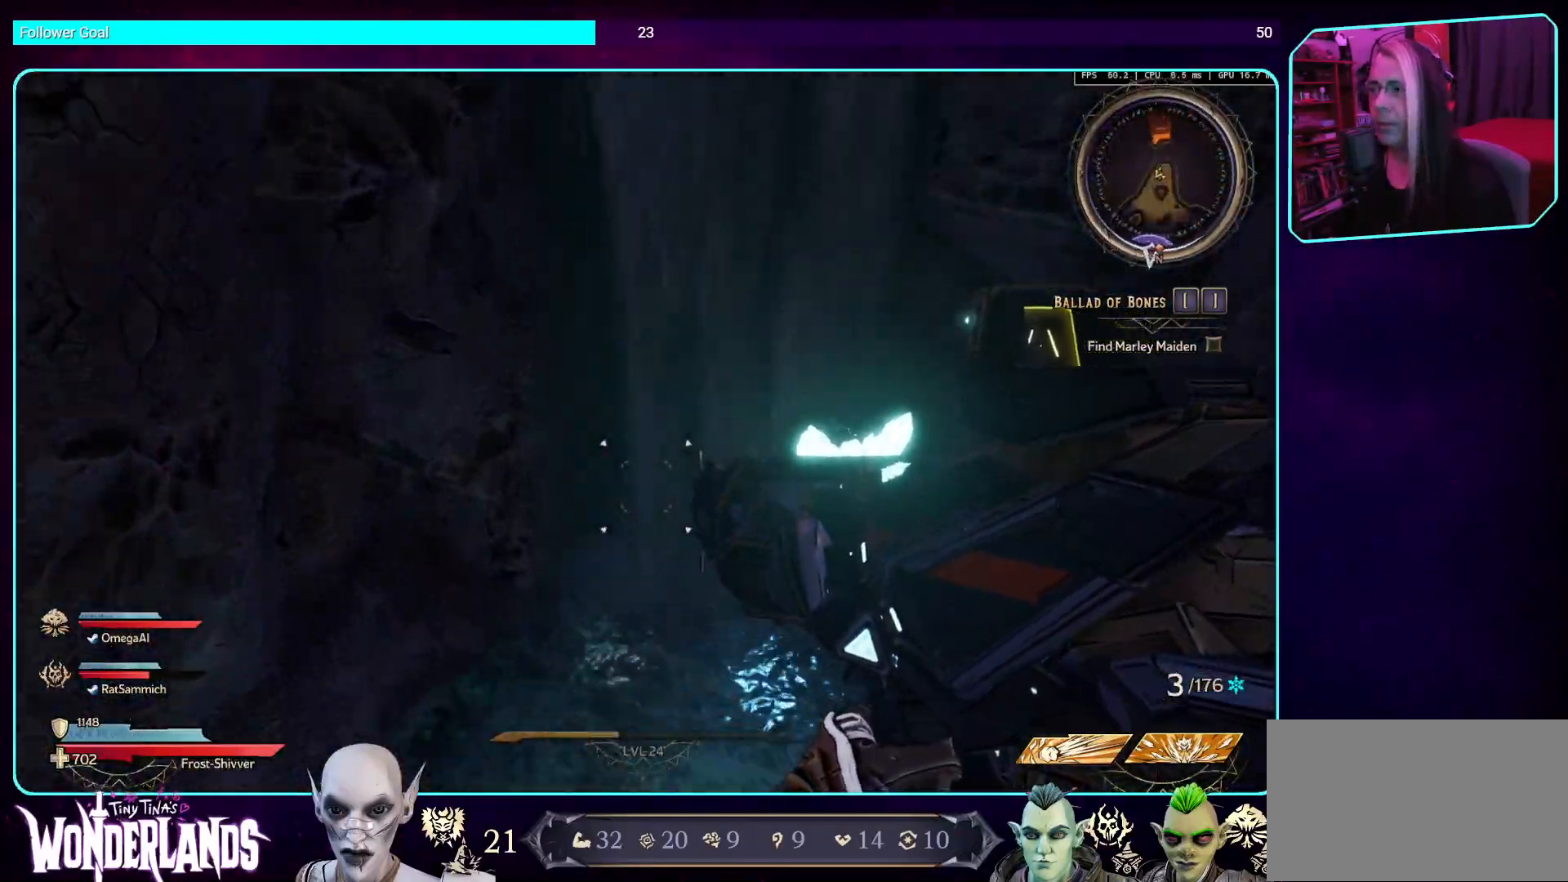
{"keys": ["w"], "mouse": [], "events": [[436, "w", "down"]]}
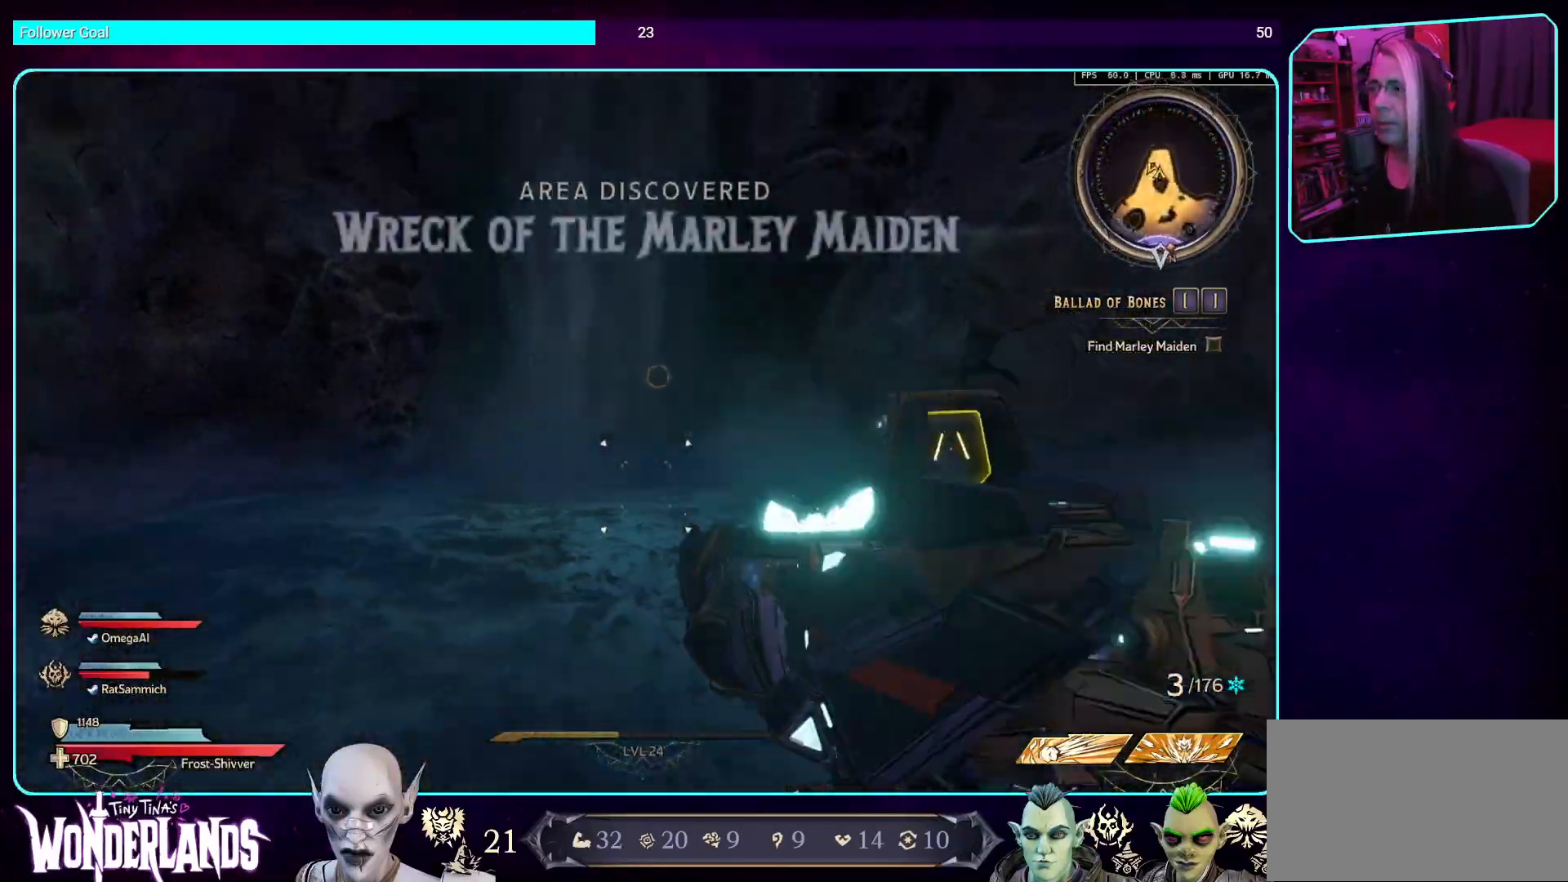
{"keys": ["w"], "mouse": [], "events": [[167, "shift", "down"], [335, "shift", "up"]]}